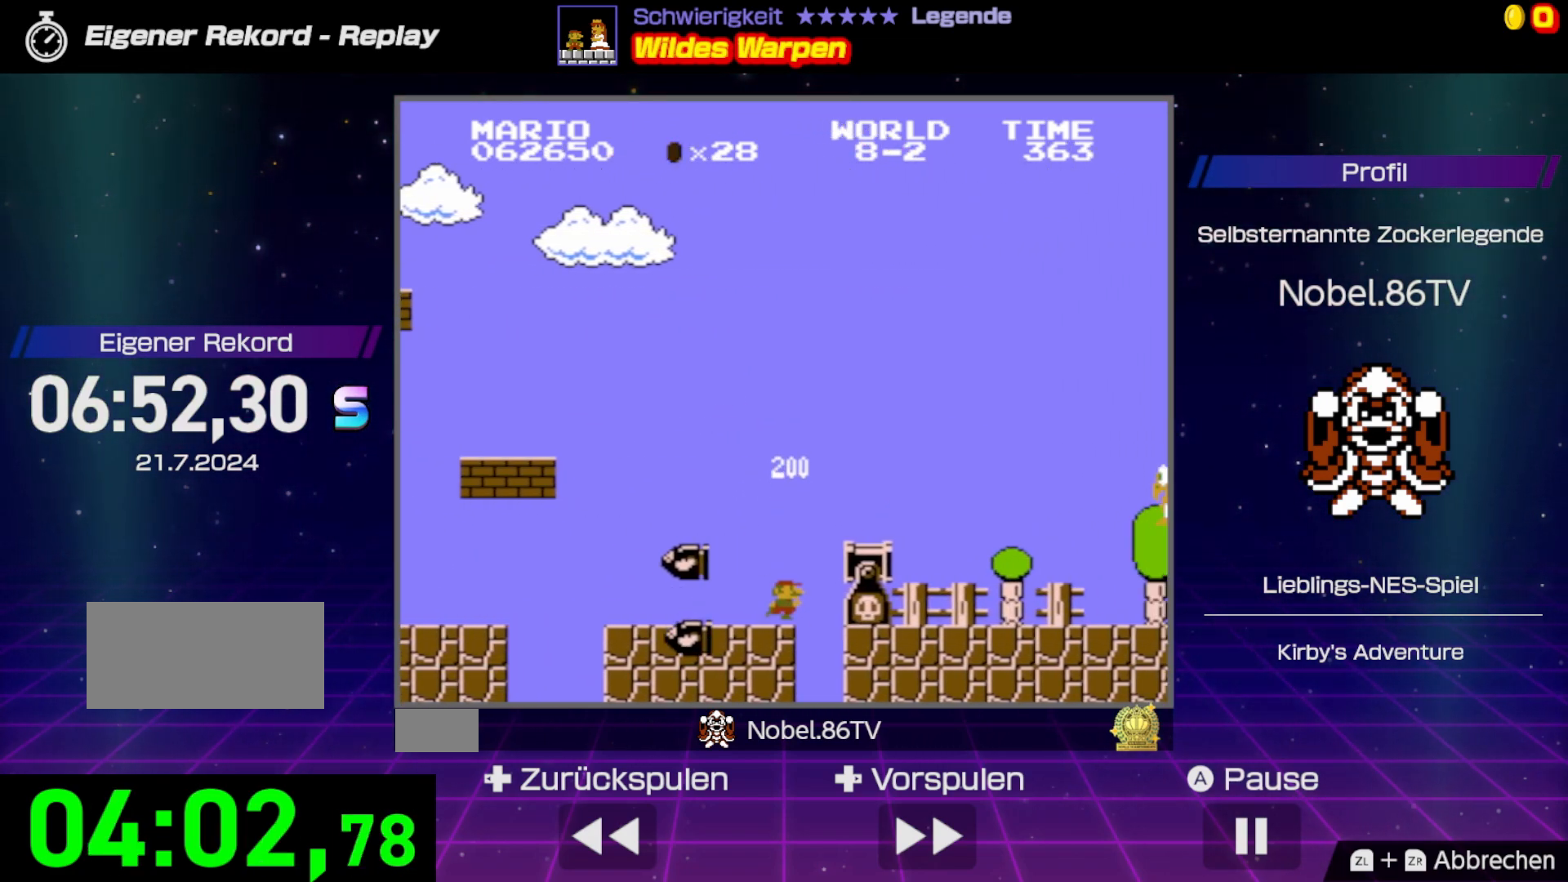
Gameplay with a controller (Nintendo layout); each line is a JSON object with the inputs held at the frame after it. "events" lists button and stick changes between this image and that frame as [ms after this image, input, new state], when the widget could be followed in between. Not read: L3 R3.
{"buttons": ["B", "DPAD_UP", "DPAD_LEFT"], "events": [[183, "A", "down"], [433, "A", "up"], [483, "DPAD_UP", "down"]]}
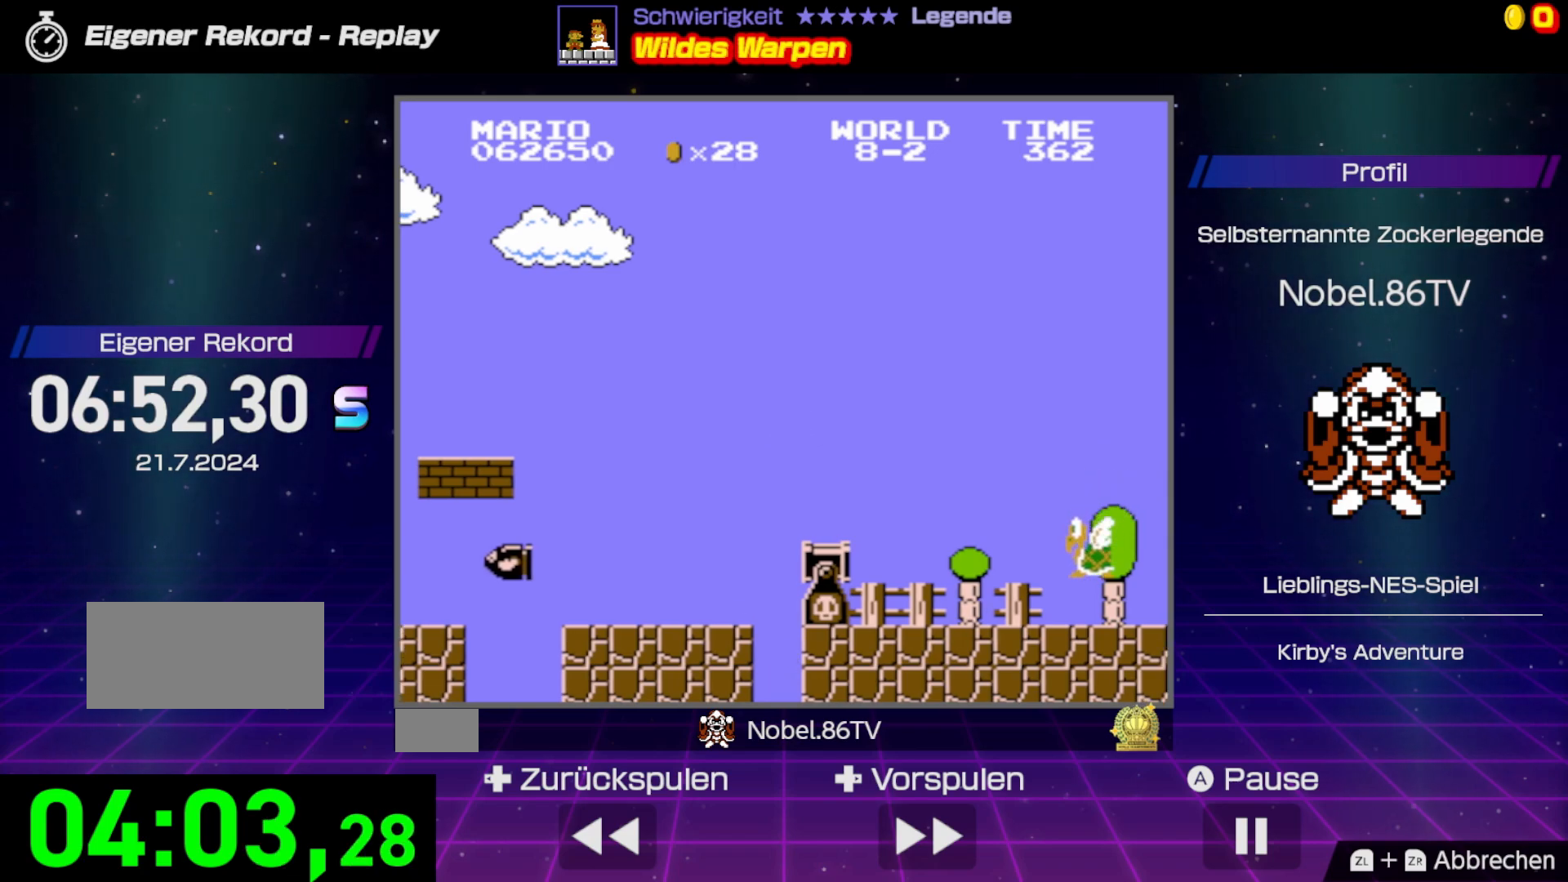
{"buttons": [], "events": [[83, "DPAD_LEFT", "up"], [100, "DPAD_UP", "up"], [250, "B", "up"]]}
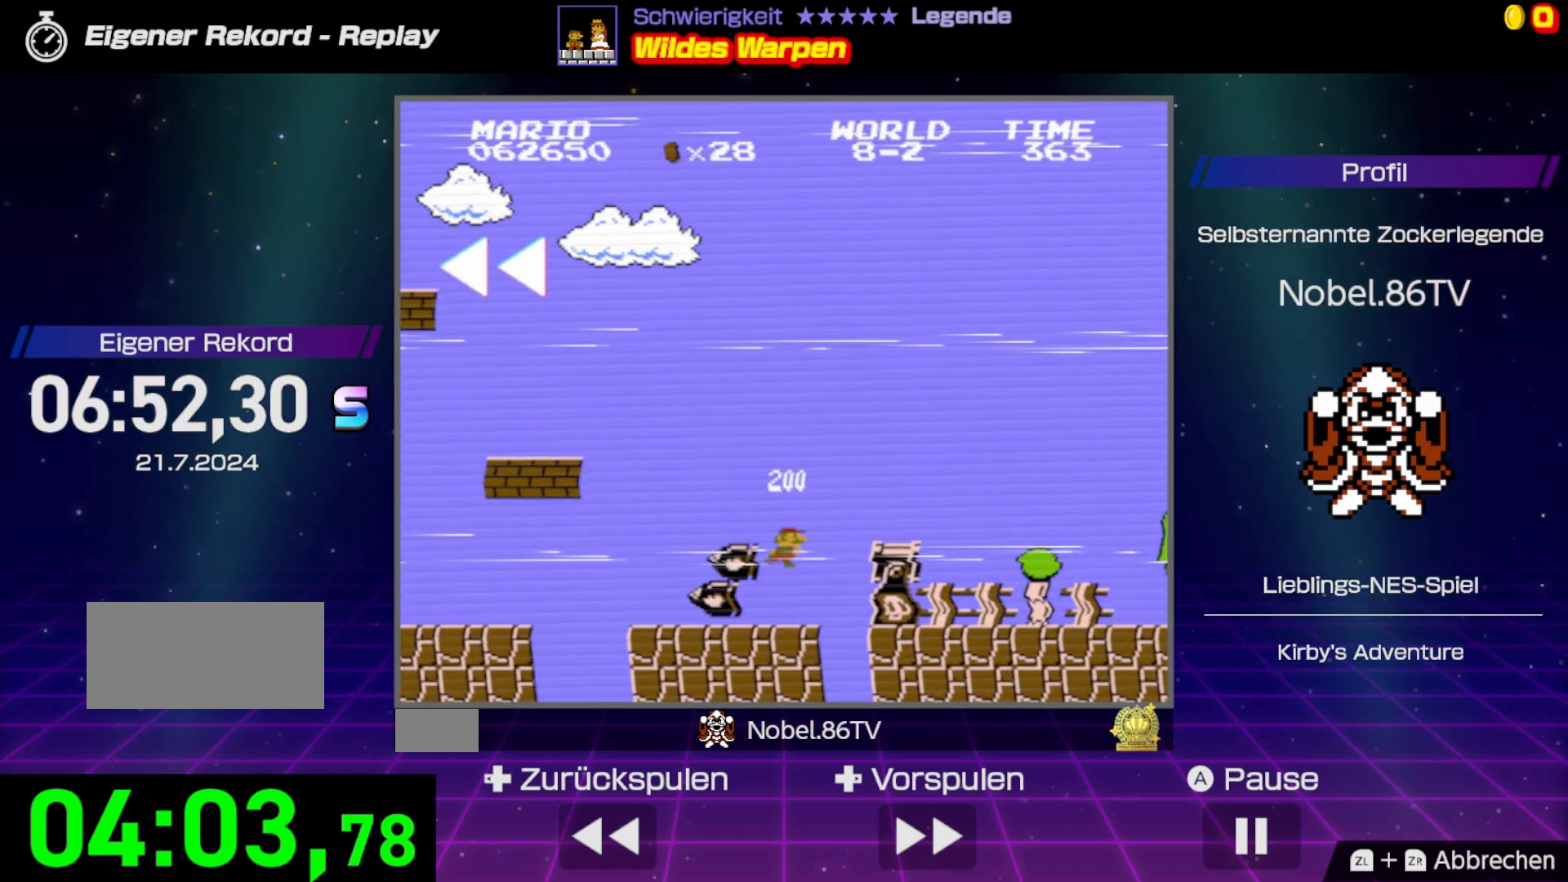
{"buttons": [], "events": []}
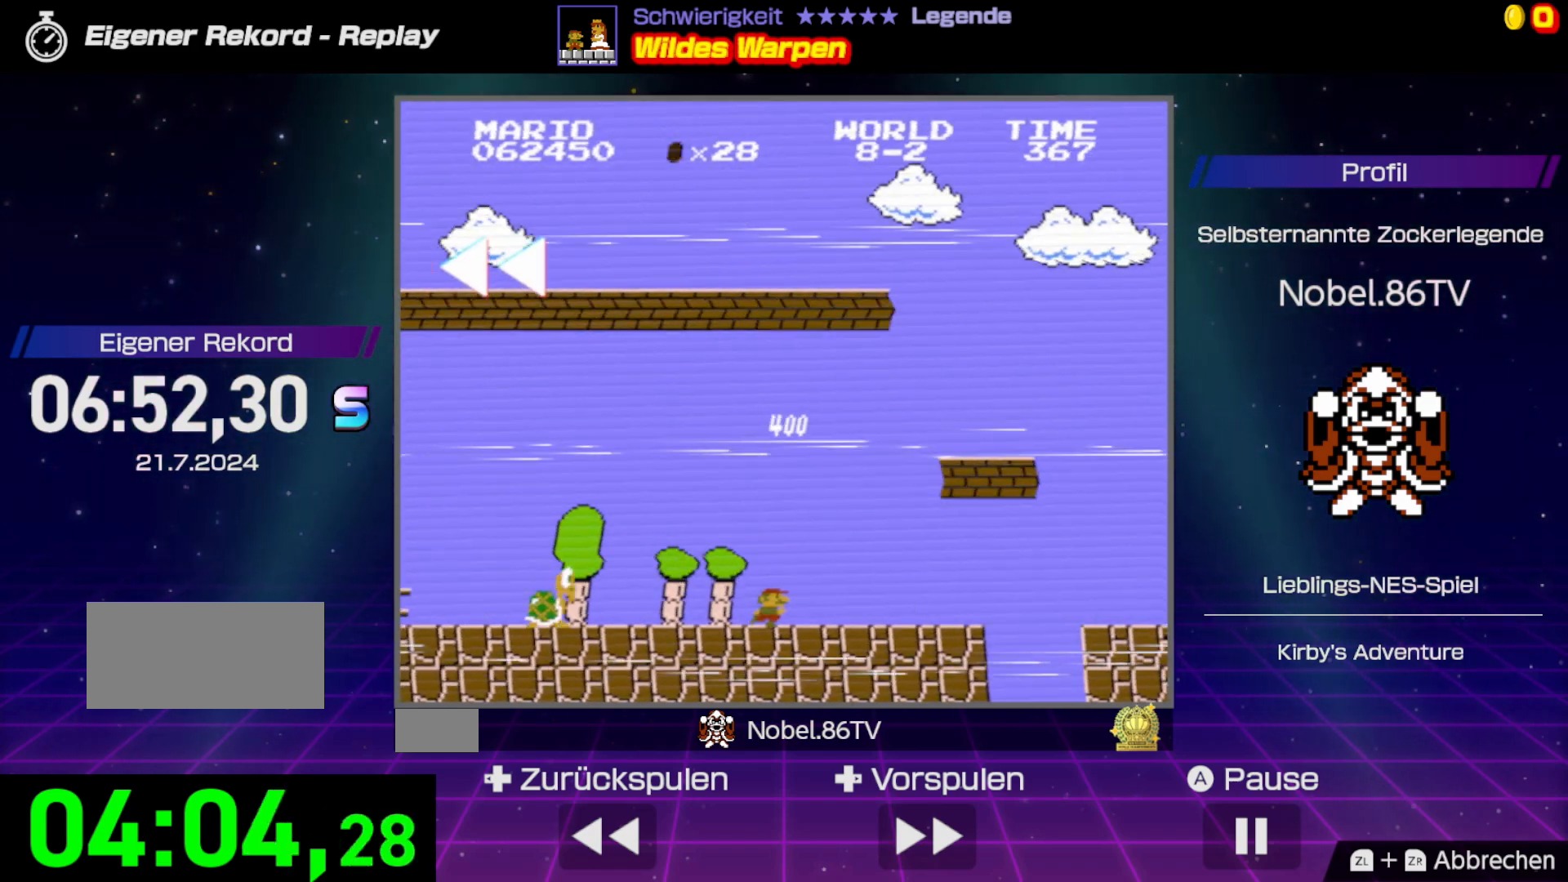
{"buttons": ["A", "B"], "events": [[17, "B", "down"], [17, "DPAD_RIGHT", "down"], [133, "DPAD_RIGHT", "up"], [300, "DPAD_RIGHT", "down"], [350, "A", "down"], [500, "DPAD_RIGHT", "up"]]}
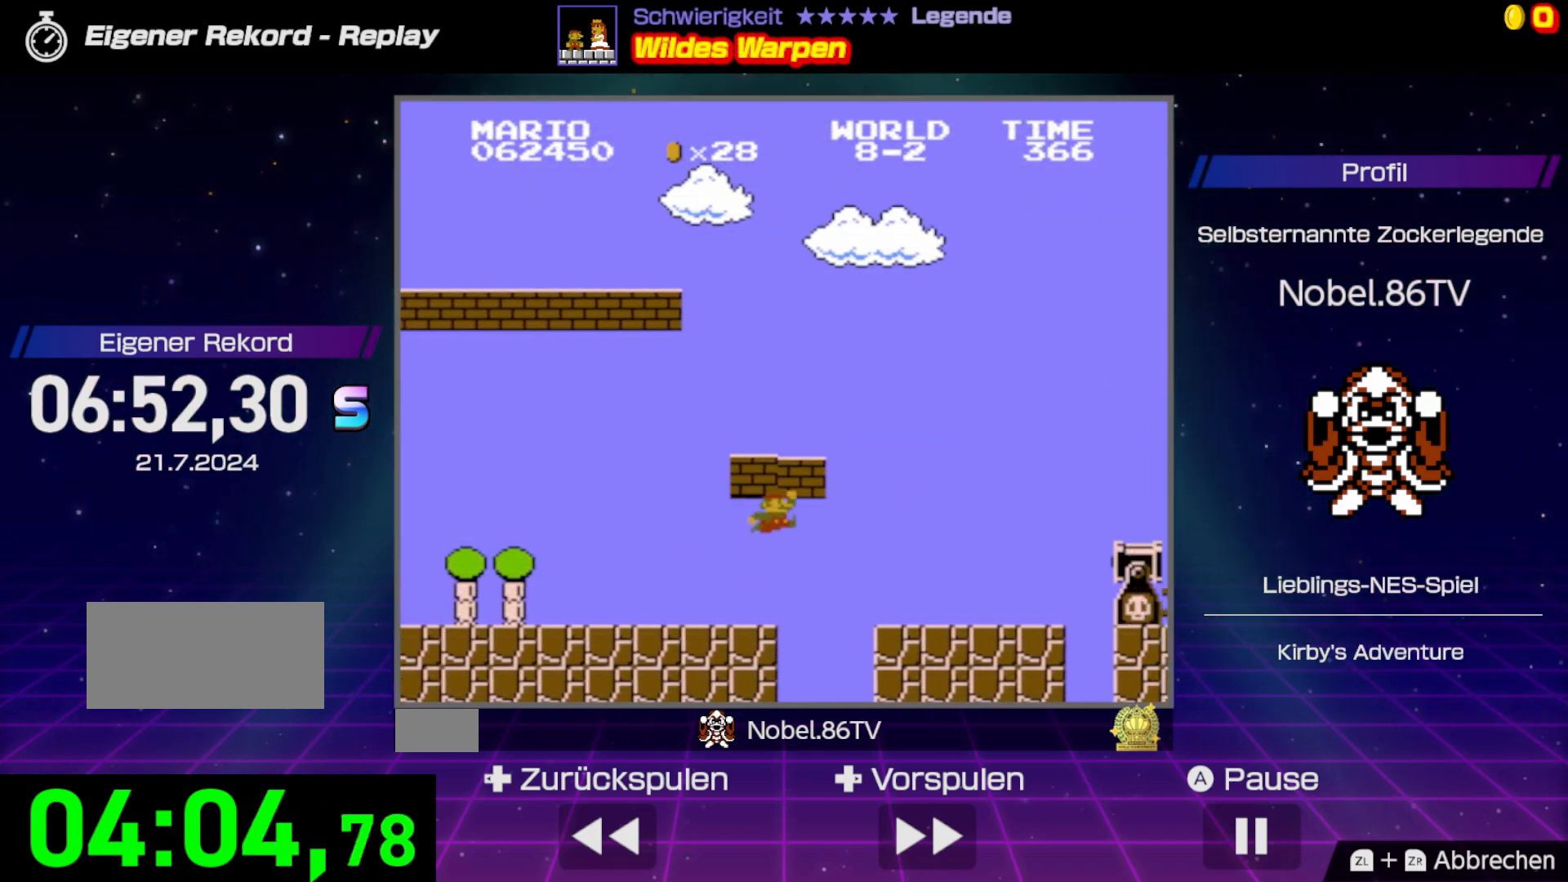
{"buttons": ["B"], "events": [[100, "DPAD_RIGHT", "down"], [233, "A", "up"], [267, "DPAD_RIGHT", "up"]]}
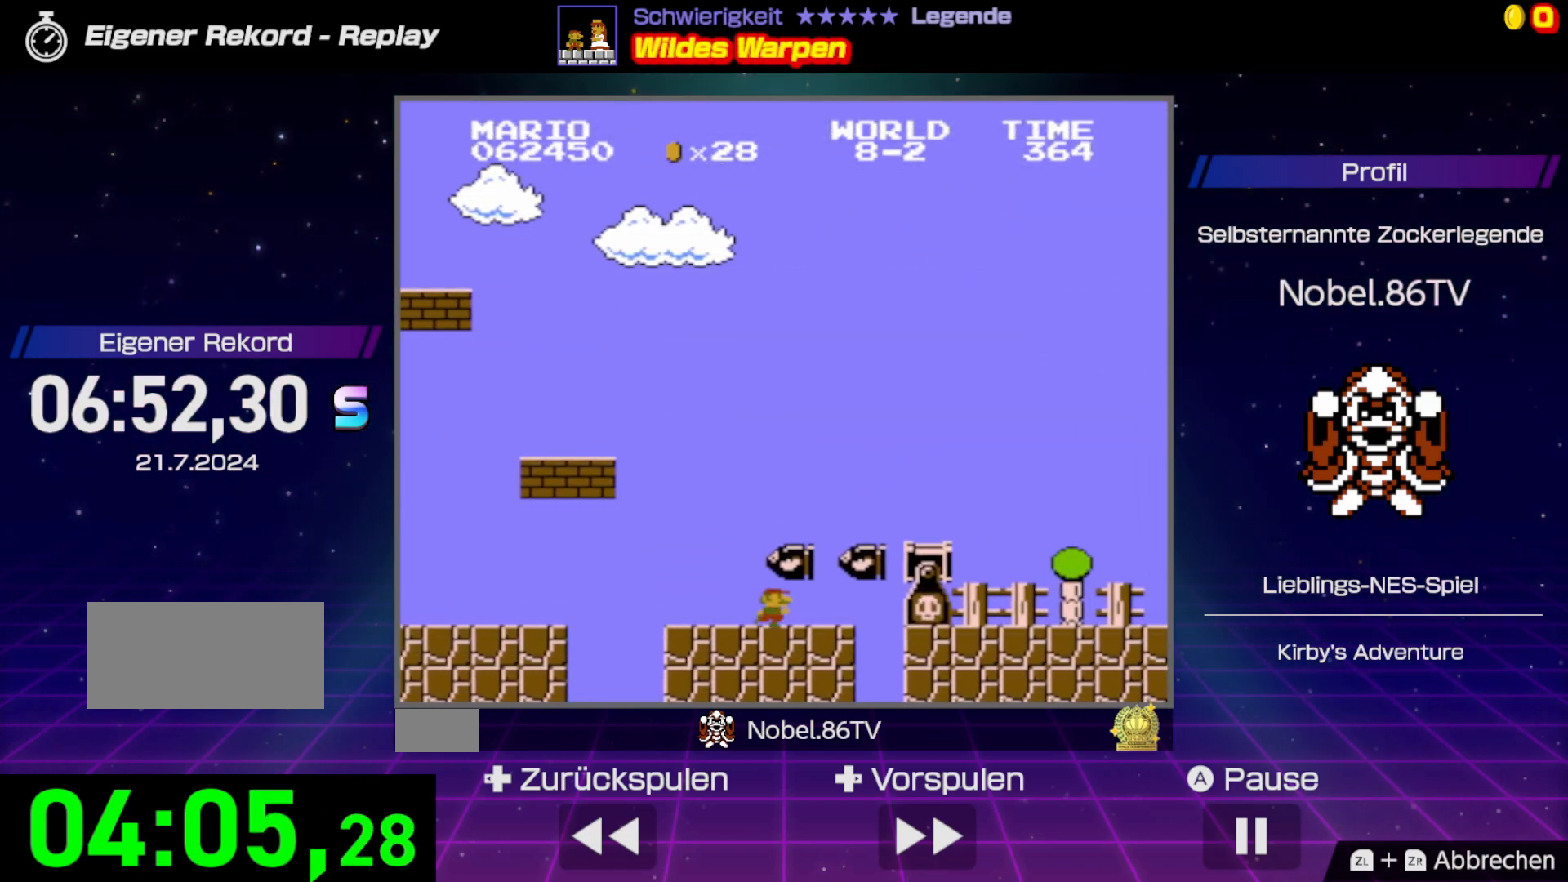
{"buttons": ["A", "B", "DPAD_UP", "DPAD_RIGHT"], "events": [[133, "DPAD_RIGHT", "down"], [250, "A", "down"], [333, "DPAD_RIGHT", "up"], [350, "DPAD_UP", "down"], [367, "DPAD_LEFT", "down"], [483, "DPAD_LEFT", "up"], [500, "DPAD_RIGHT", "down"]]}
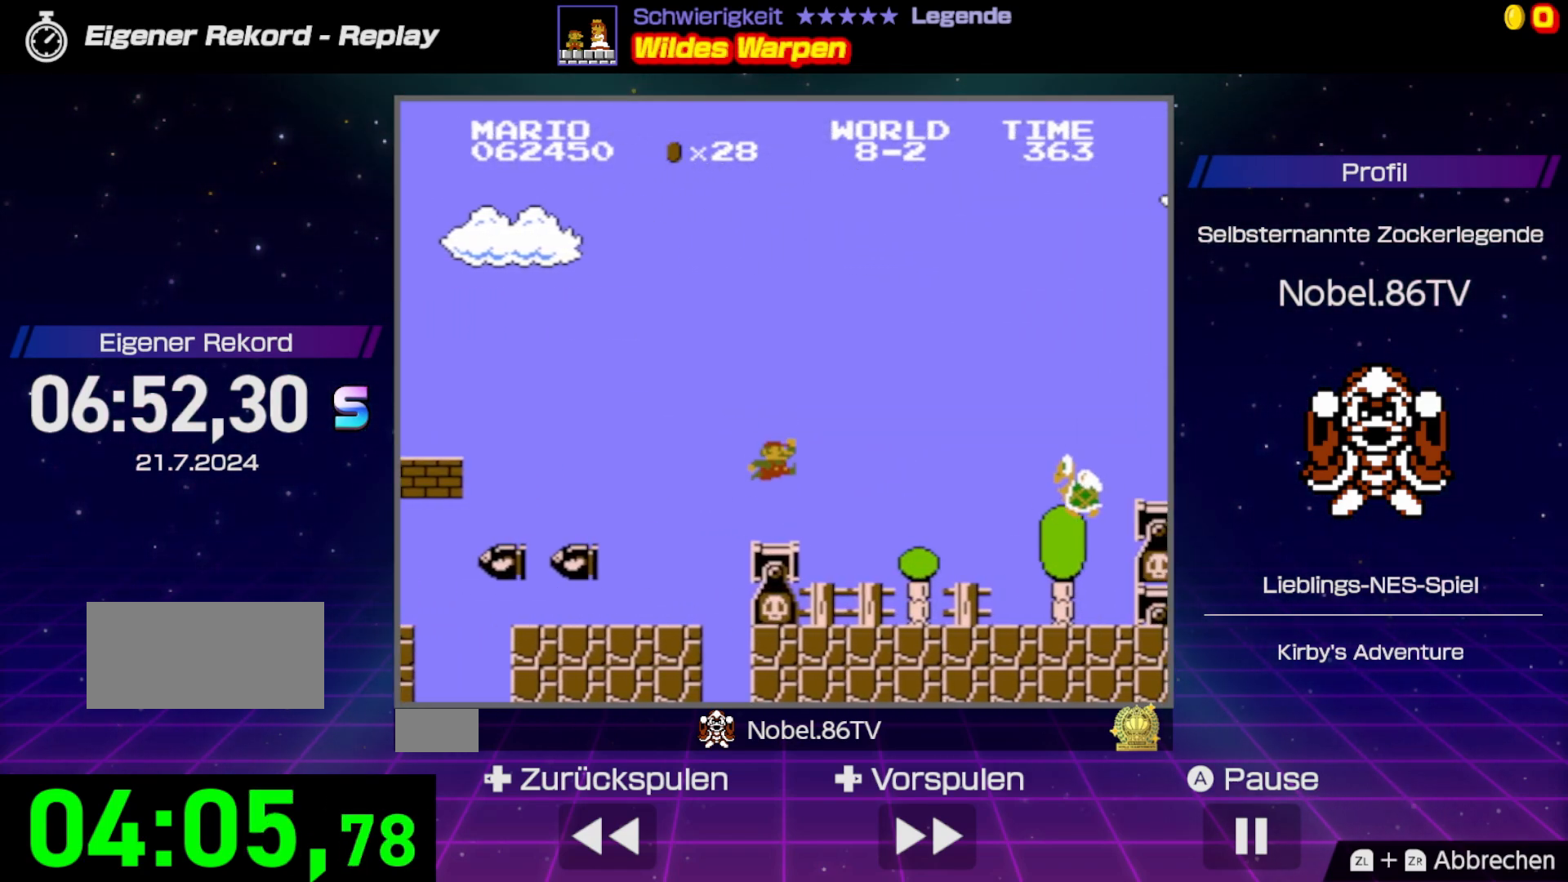
{"buttons": ["A", "B", "DPAD_UP", "DPAD_LEFT"], "events": [[17, "A", "up"], [17, "DPAD_UP", "up"], [217, "DPAD_RIGHT", "up"], [233, "DPAD_LEFT", "down"], [233, "DPAD_UP", "down"], [267, "DPAD_UP", "up"], [483, "A", "down"], [483, "DPAD_UP", "down"]]}
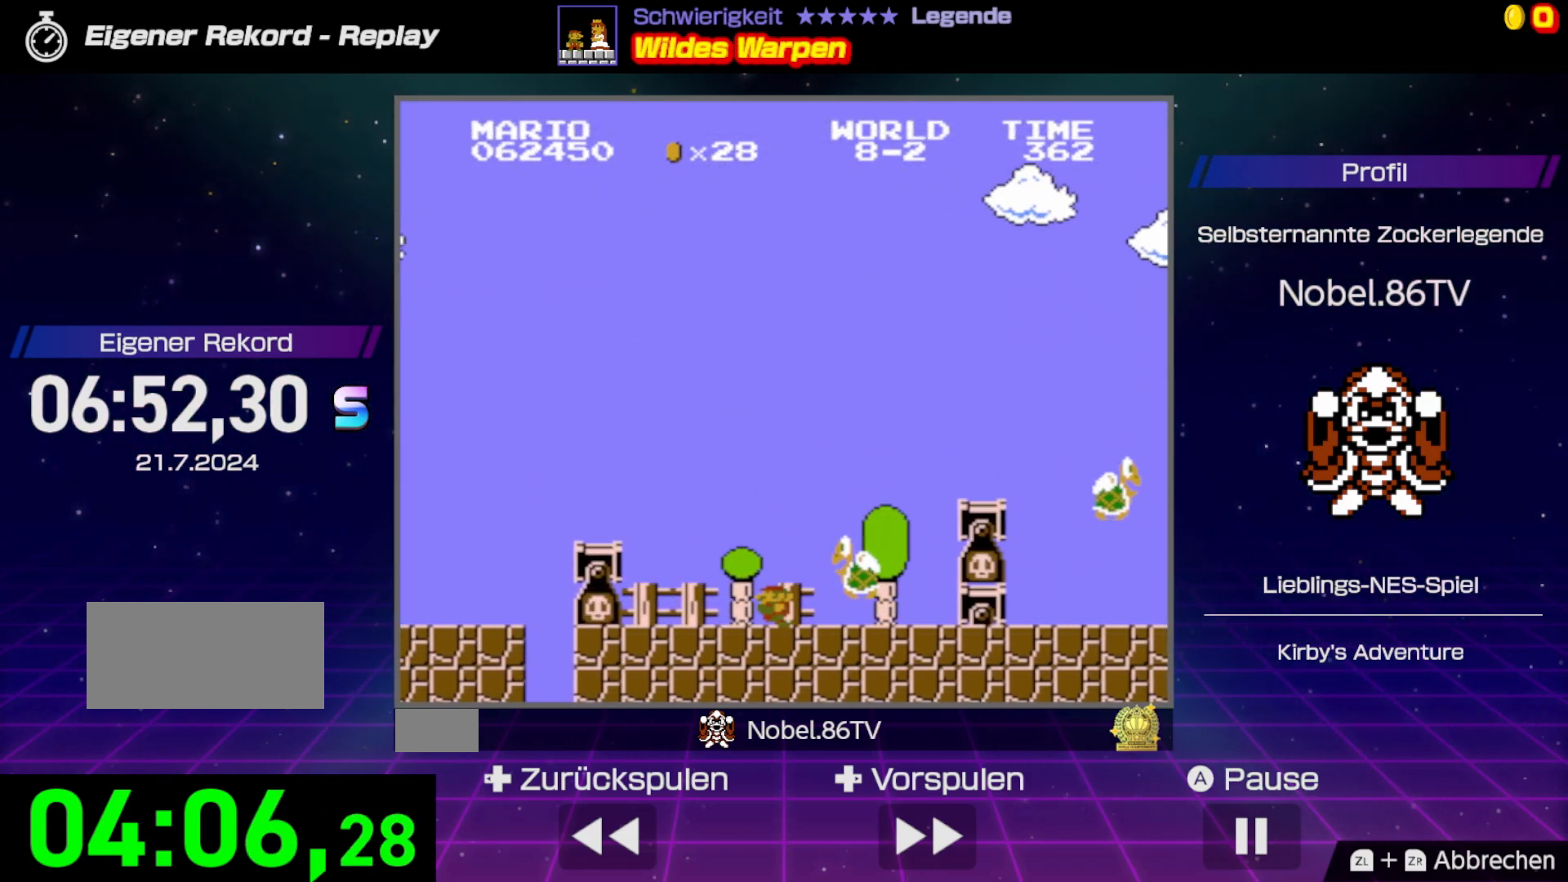
{"buttons": [], "events": [[17, "DPAD_LEFT", "up"], [33, "DPAD_RIGHT", "down"], [33, "DPAD_UP", "up"], [317, "A", "up"], [317, "B", "up"], [317, "DPAD_RIGHT", "up"]]}
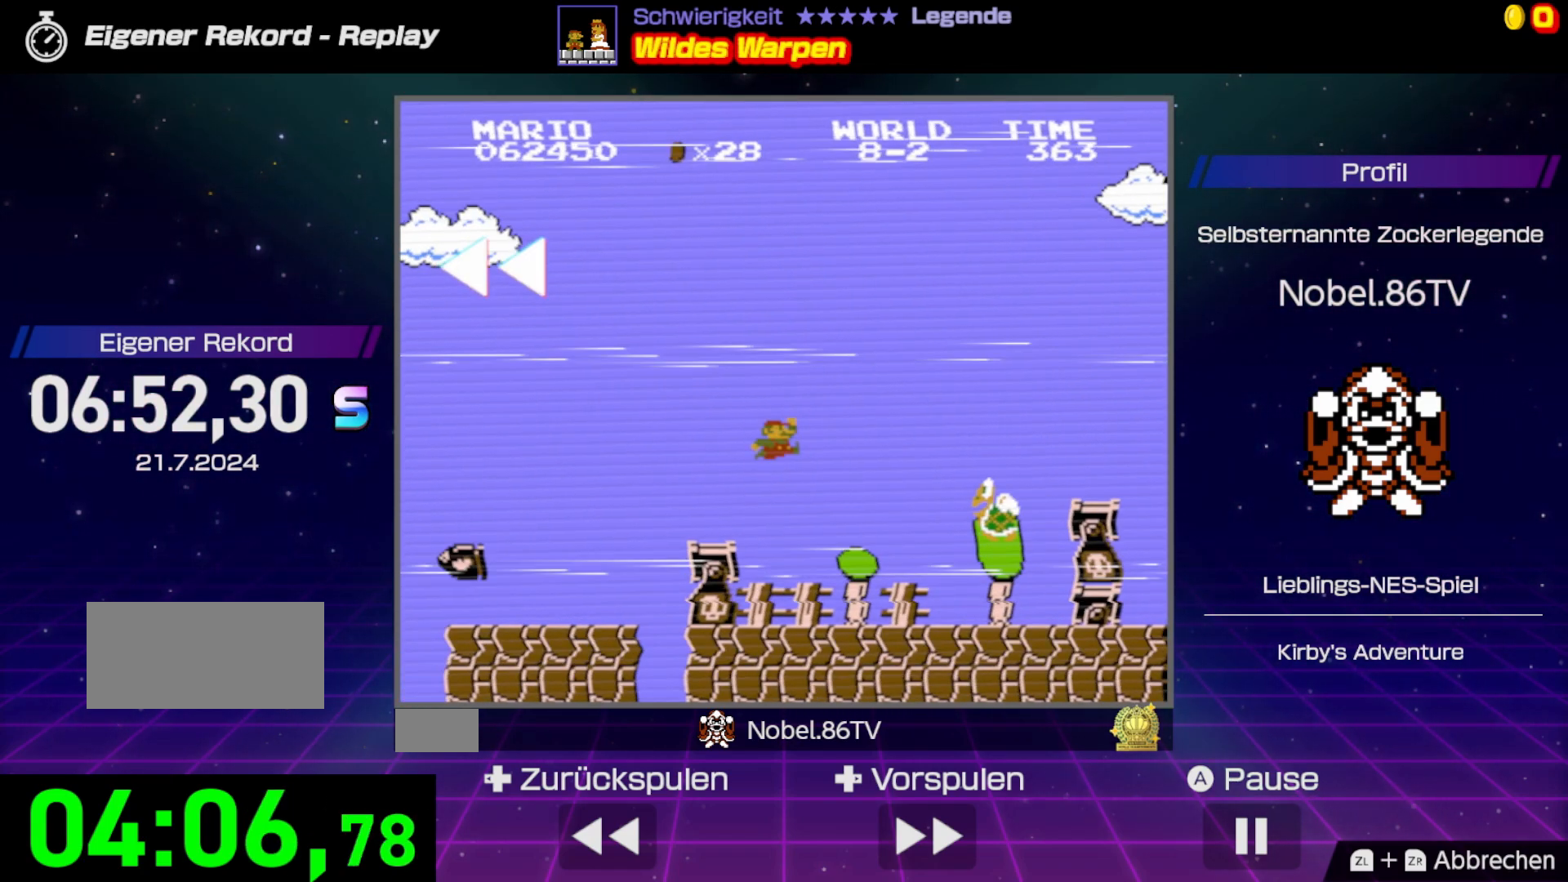
{"buttons": ["B"], "events": [[317, "B", "down"], [317, "DPAD_RIGHT", "down"], [467, "DPAD_RIGHT", "up"]]}
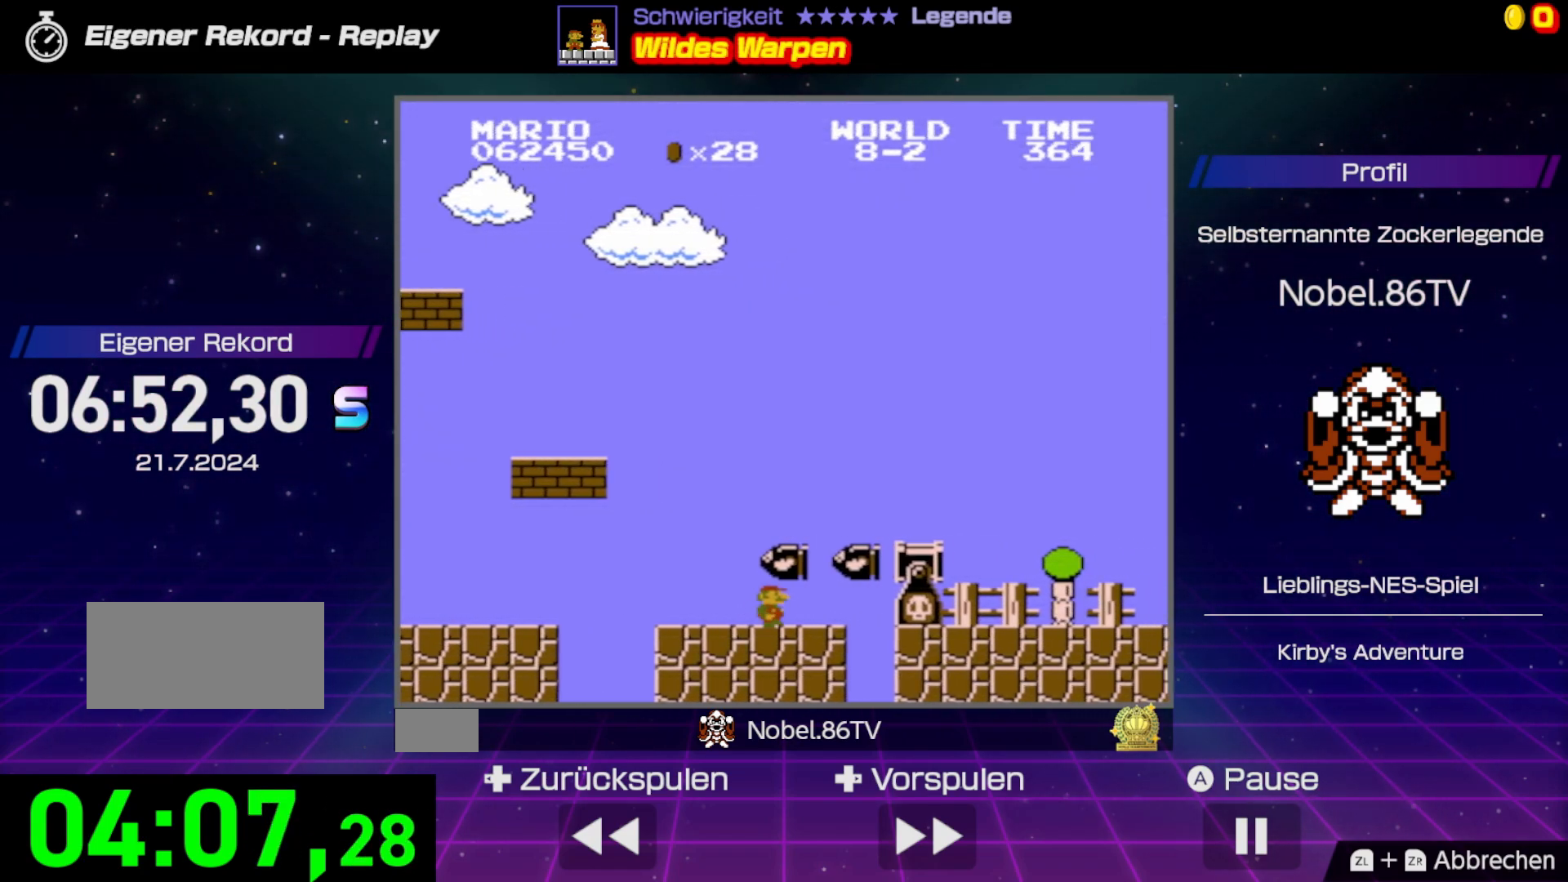
{"buttons": ["A", "B", "DPAD_RIGHT"], "events": [[183, "A", "down"], [367, "DPAD_LEFT", "down"], [383, "DPAD_UP", "down"], [450, "DPAD_LEFT", "up"], [450, "DPAD_UP", "up"], [483, "DPAD_RIGHT", "down"]]}
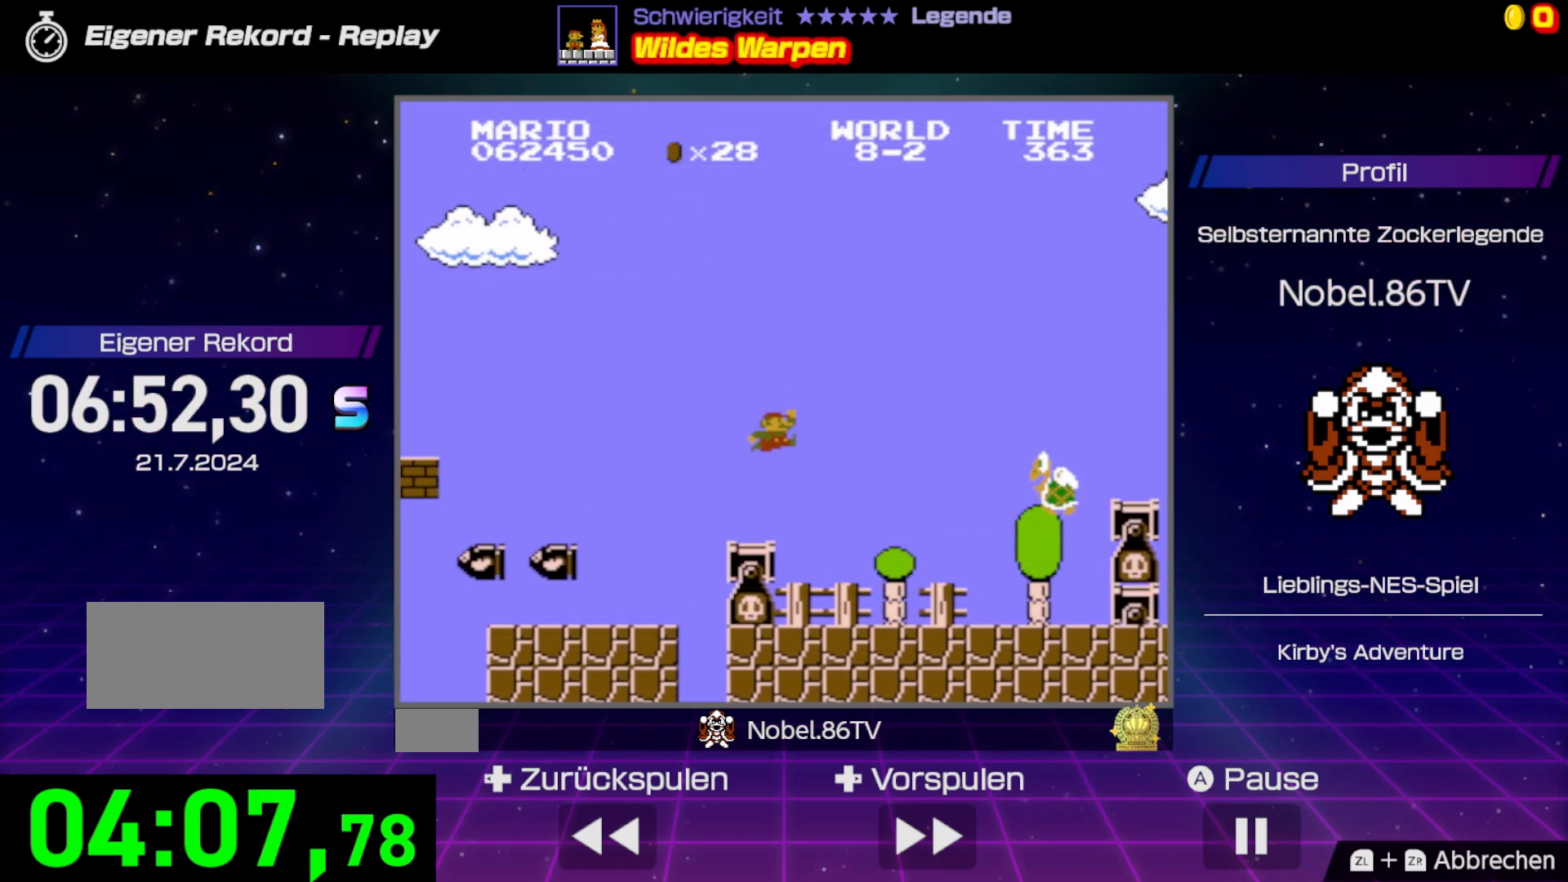
{"buttons": ["B", "DPAD_LEFT"], "events": [[67, "A", "up"], [167, "DPAD_RIGHT", "up"], [183, "DPAD_LEFT", "down"]]}
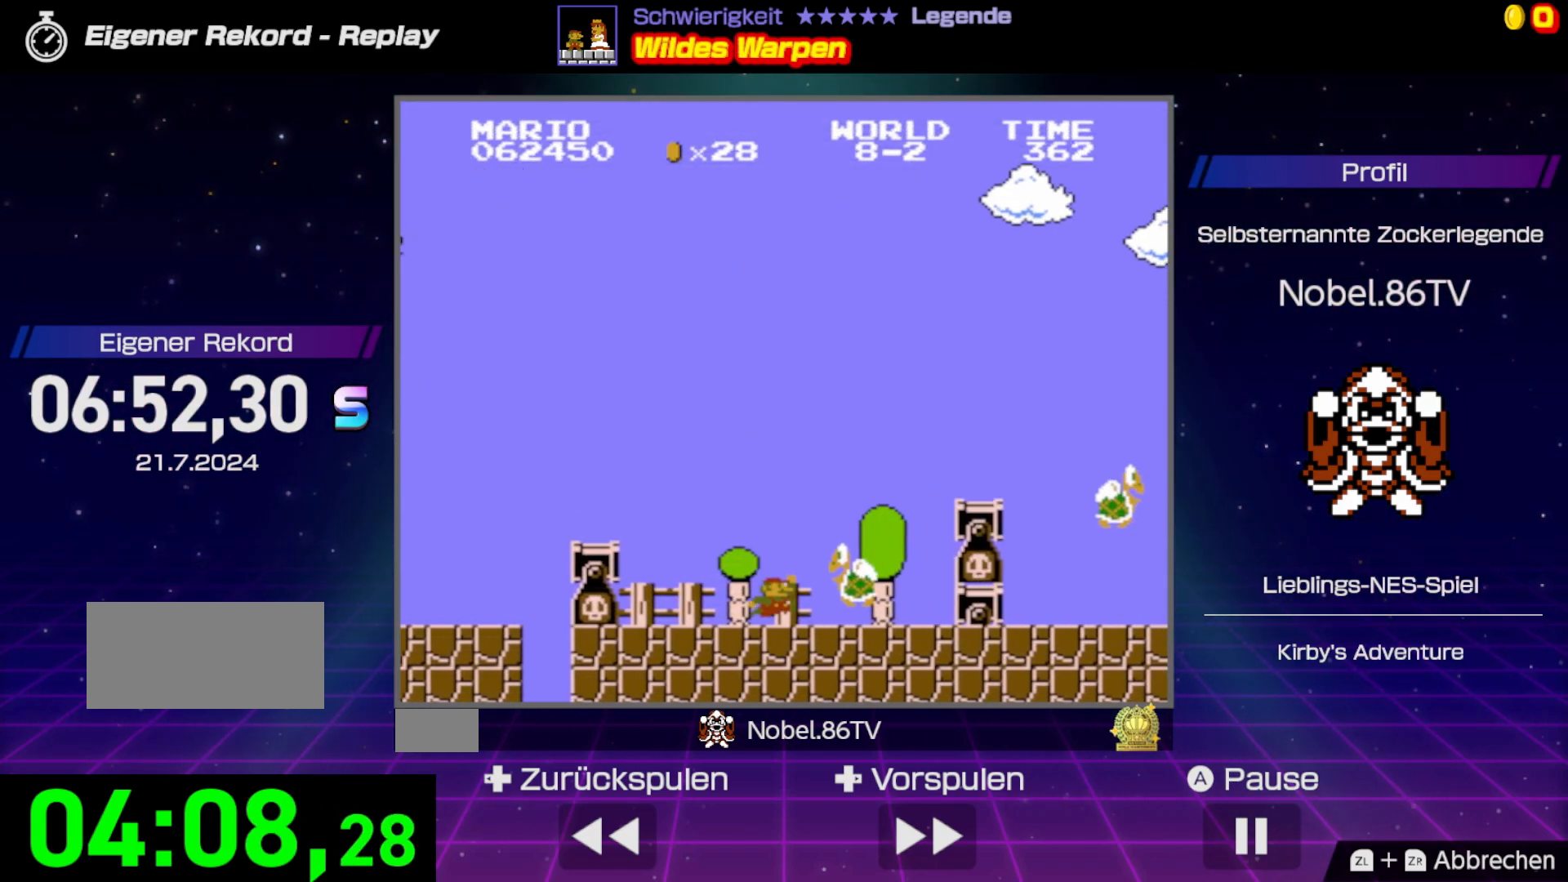
{"buttons": [], "events": [[17, "A", "down"], [50, "DPAD_UP", "down"], [67, "DPAD_LEFT", "up"], [67, "DPAD_UP", "up"], [117, "DPAD_UP", "down"], [167, "DPAD_LEFT", "down"], [200, "DPAD_UP", "up"], [333, "DPAD_UP", "down"], [367, "A", "up"], [367, "B", "up"], [367, "DPAD_LEFT", "up"], [367, "DPAD_UP", "up"]]}
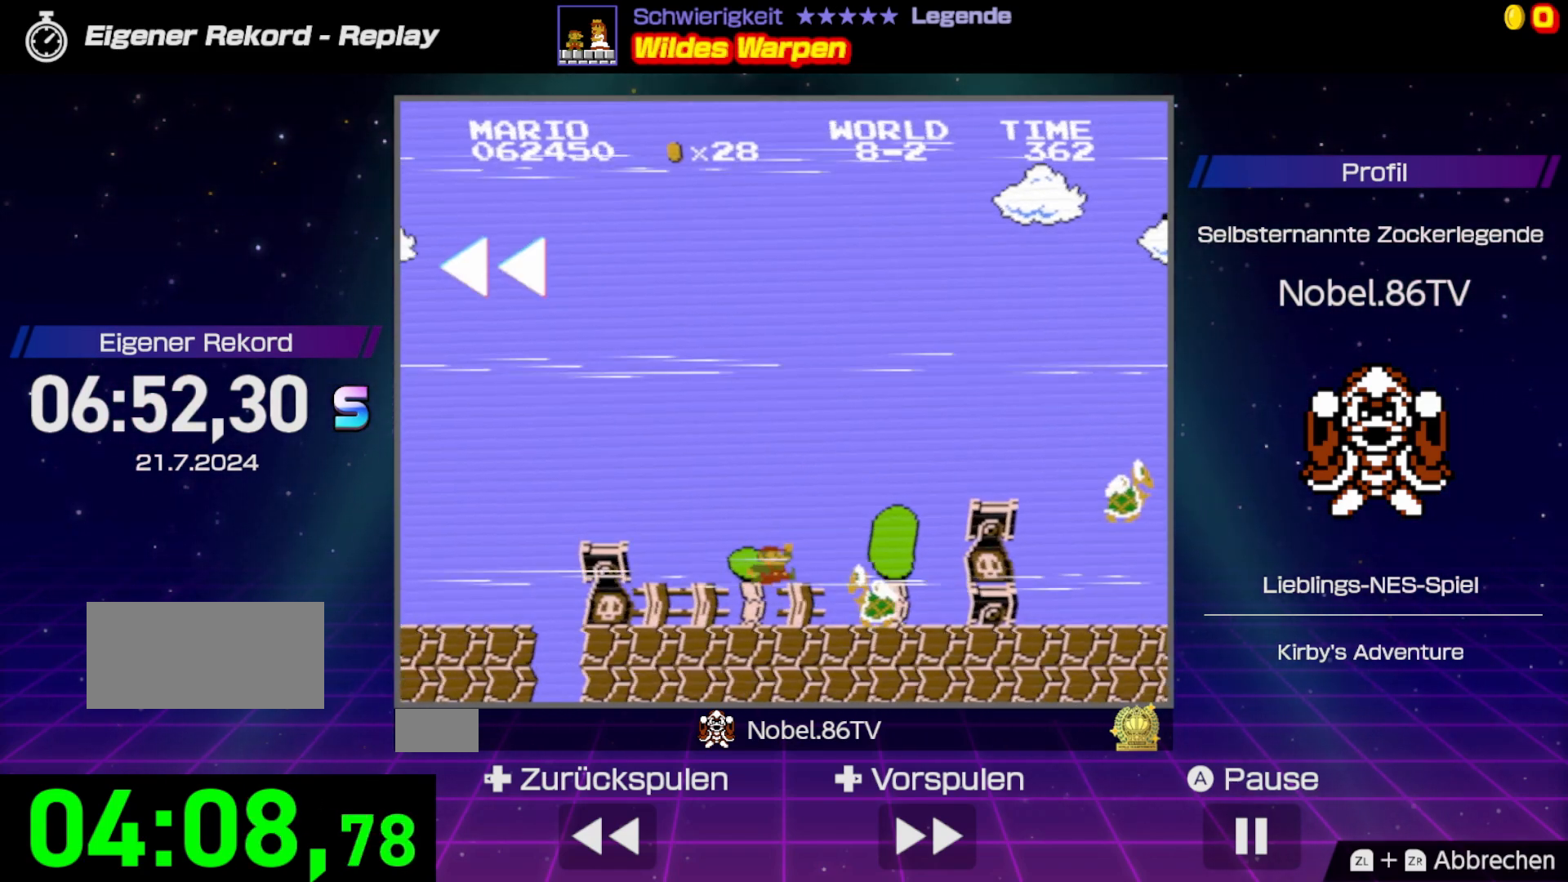
{"buttons": ["B", "DPAD_RIGHT"], "events": [[367, "DPAD_RIGHT", "down"], [400, "B", "down"]]}
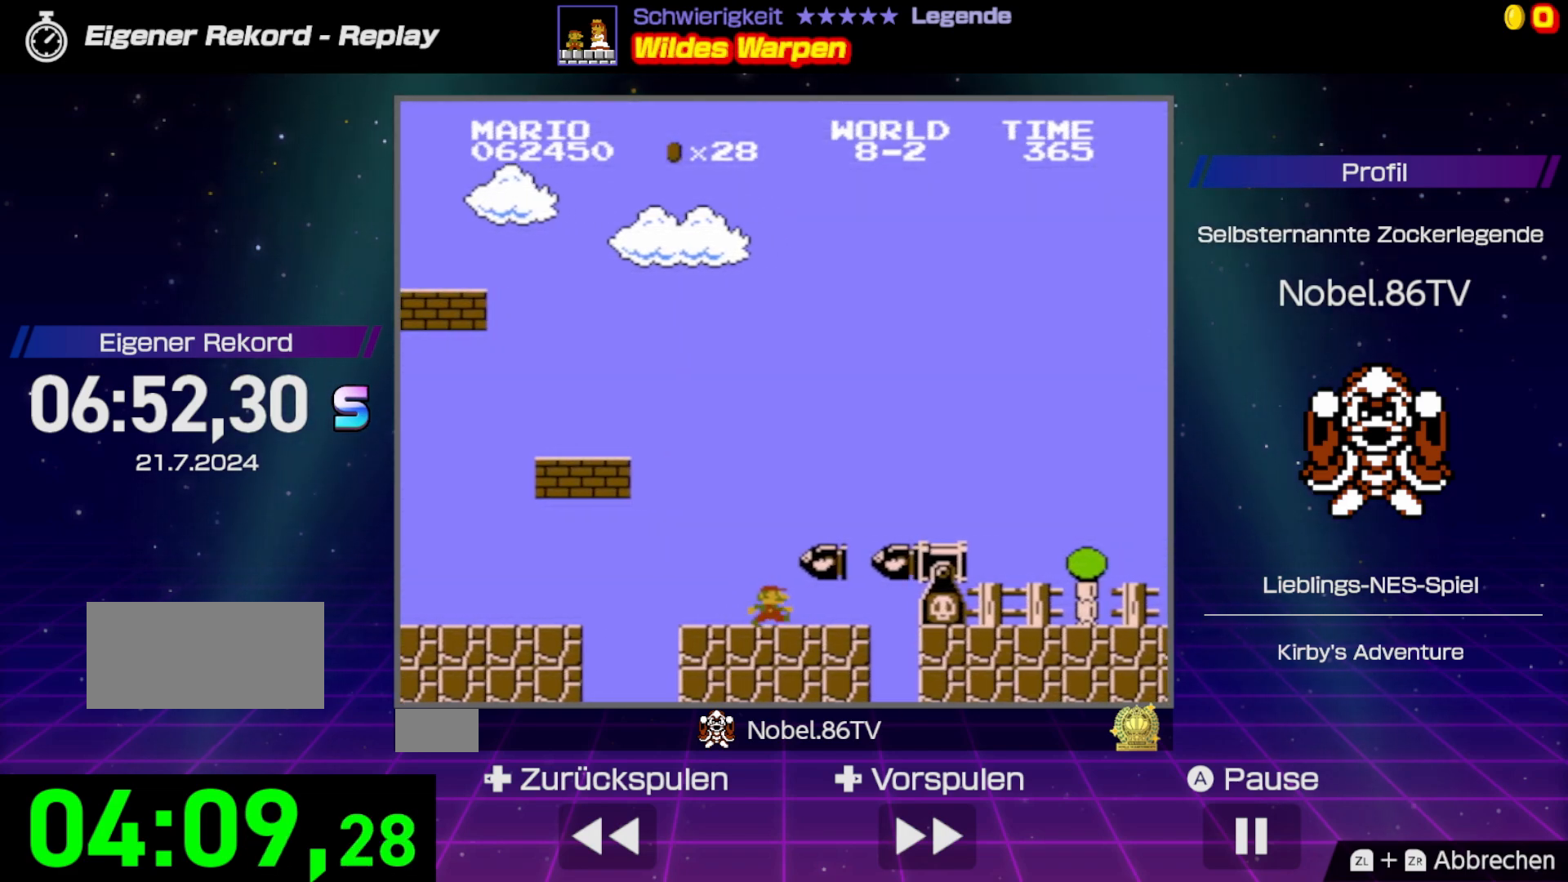
{"buttons": ["A", "B", "DPAD_RIGHT"], "events": [[167, "A", "down"], [350, "DPAD_RIGHT", "up"], [367, "DPAD_UP", "down"], [467, "DPAD_RIGHT", "down"], [483, "DPAD_UP", "up"]]}
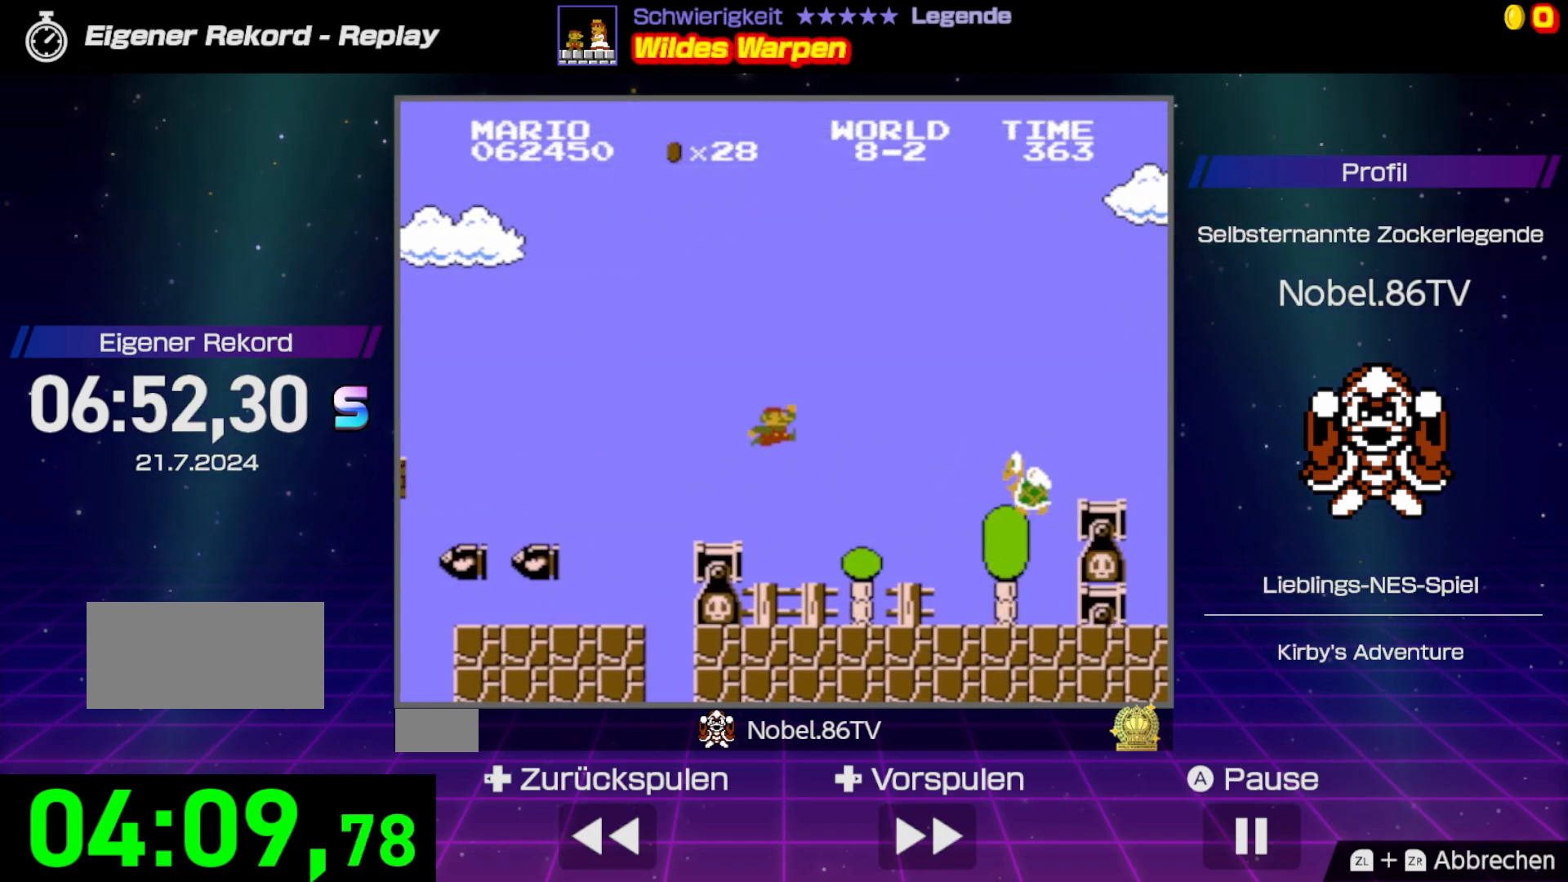
{"buttons": ["B", "DPAD_RIGHT"], "events": [[33, "A", "up"], [117, "DPAD_RIGHT", "up"], [133, "DPAD_LEFT", "down"], [450, "DPAD_LEFT", "up"], [483, "DPAD_RIGHT", "down"]]}
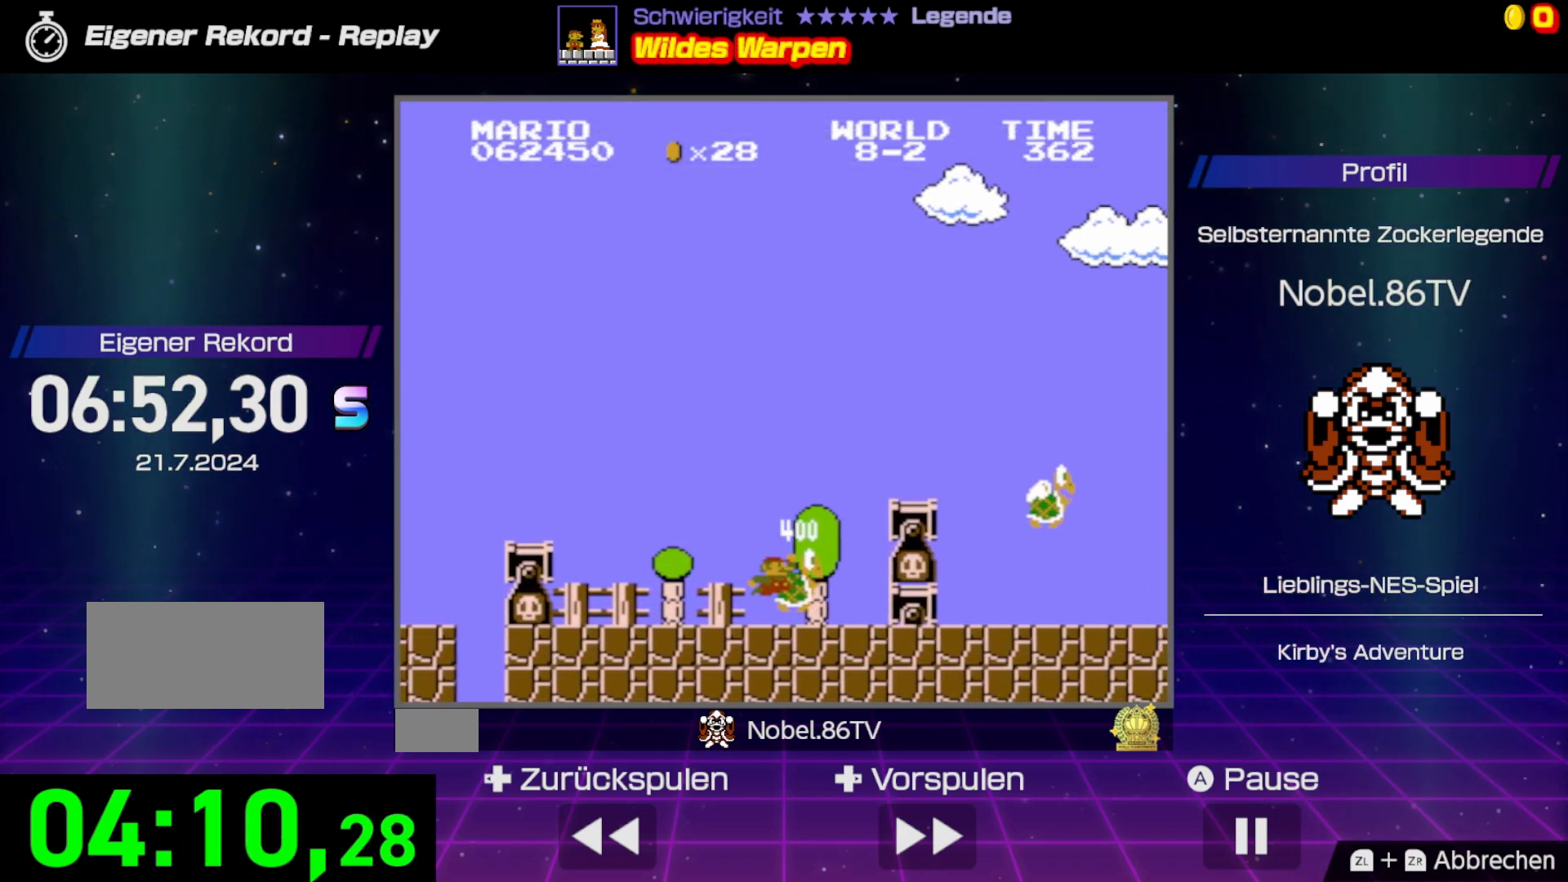
{"buttons": ["B"], "events": [[383, "DPAD_RIGHT", "up"]]}
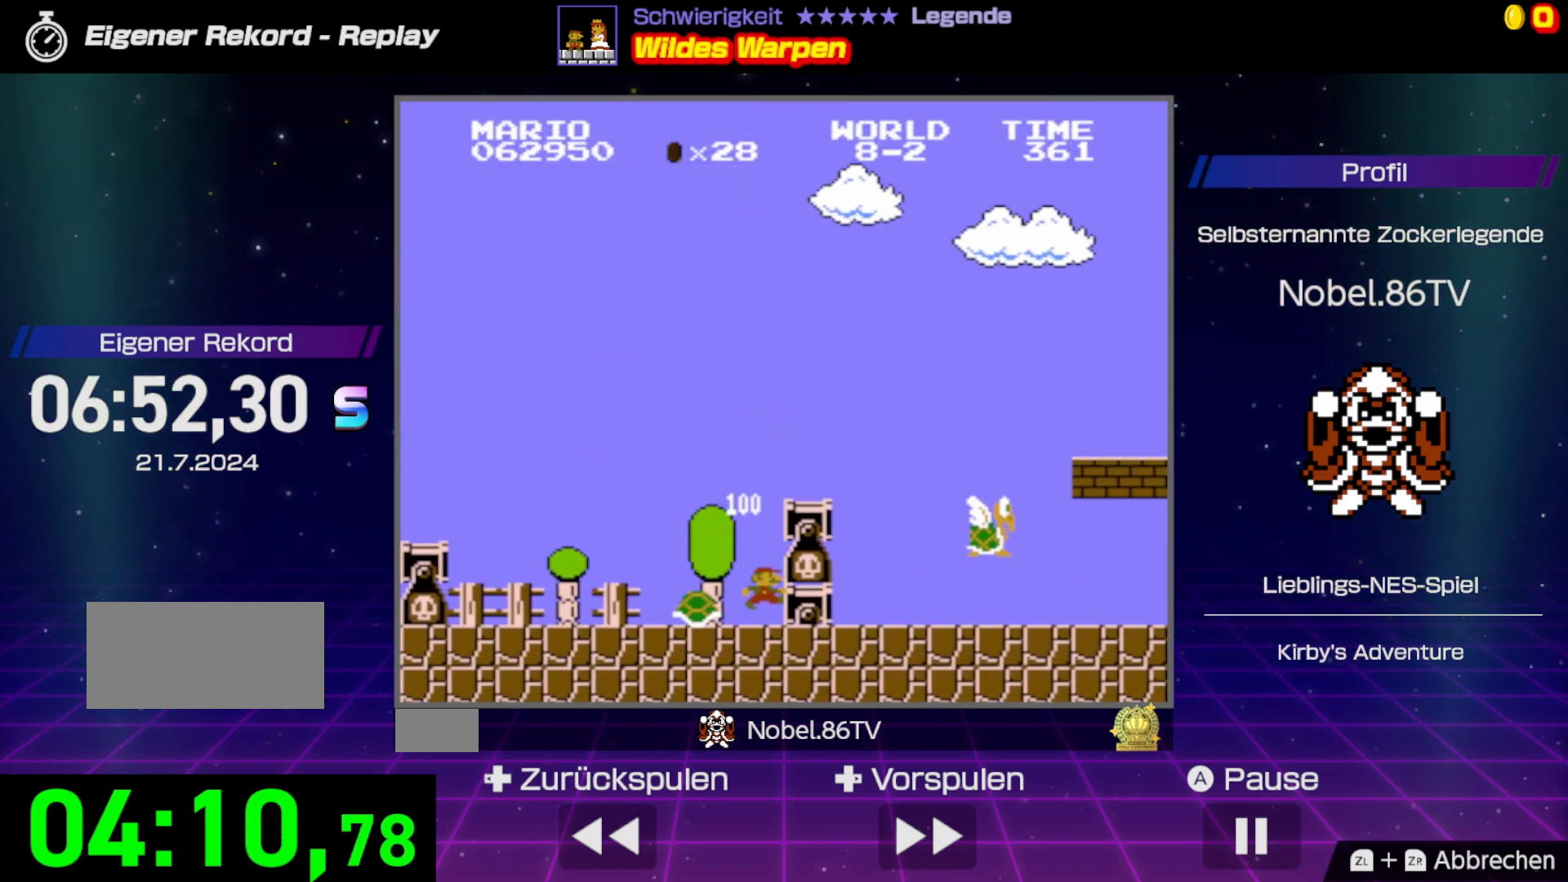
{"buttons": ["B", "DPAD_RIGHT"], "events": [[83, "A", "down"], [150, "DPAD_RIGHT", "down"], [433, "A", "up"]]}
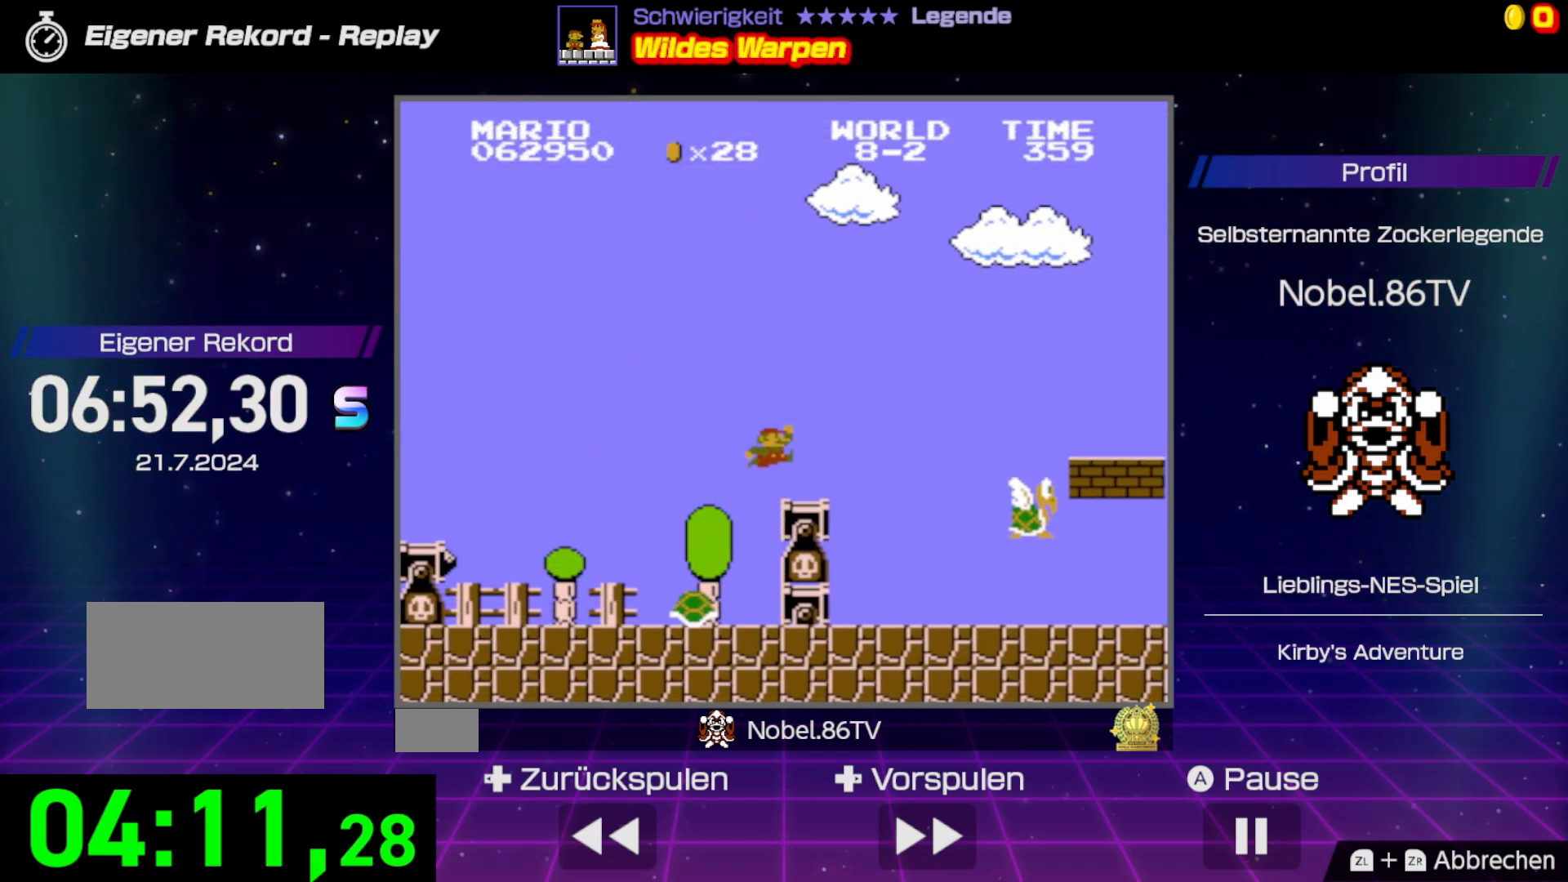
{"buttons": ["A", "B", "DPAD_RIGHT"], "events": [[233, "A", "down"]]}
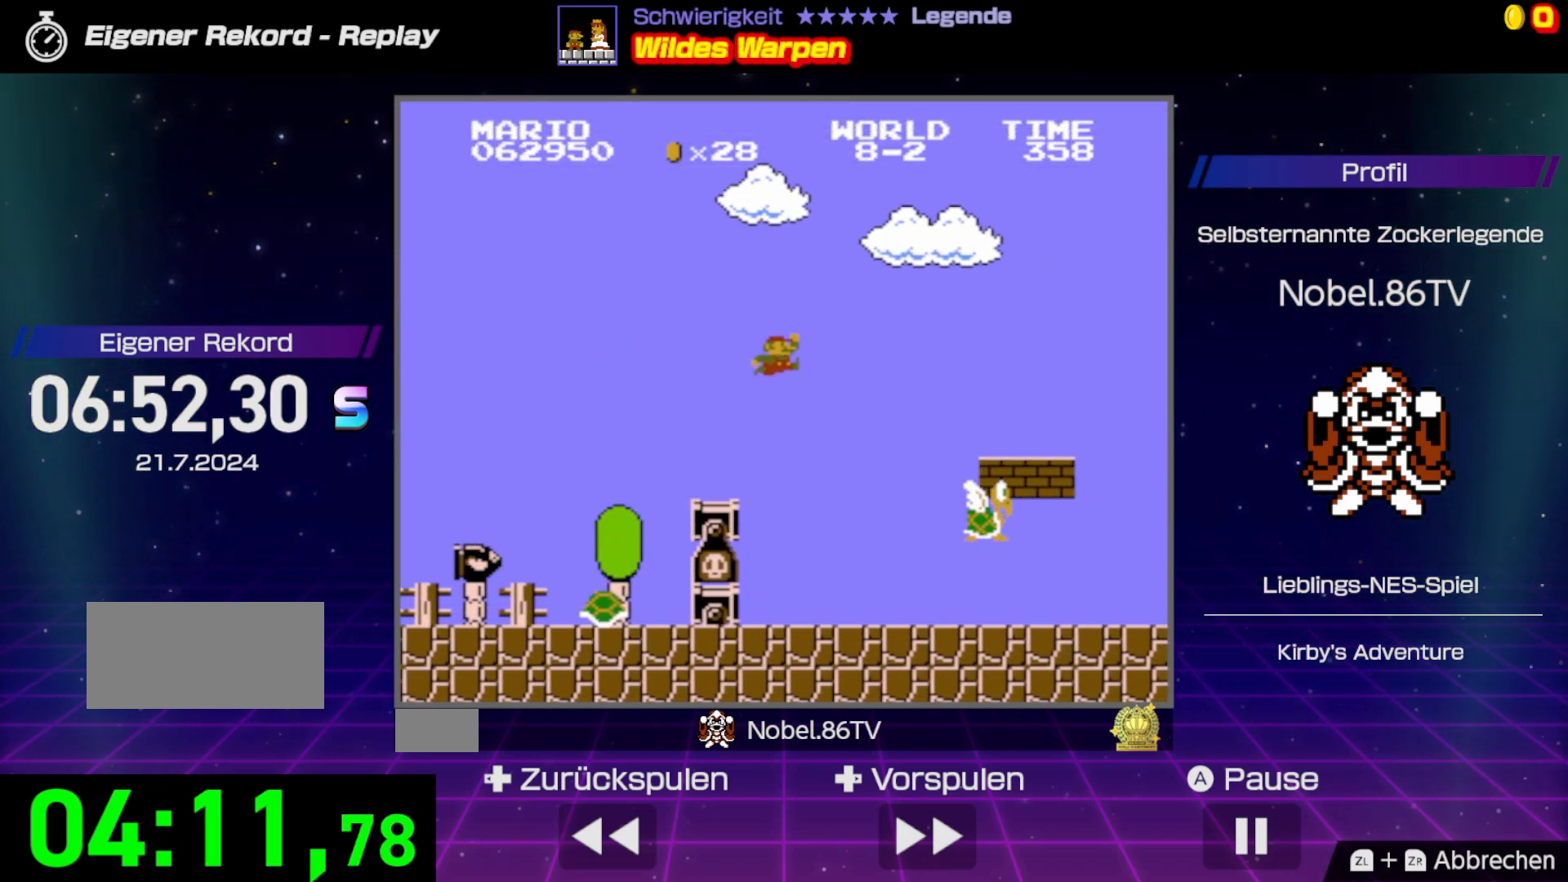
{"buttons": ["A", "B", "DPAD_RIGHT"], "events": []}
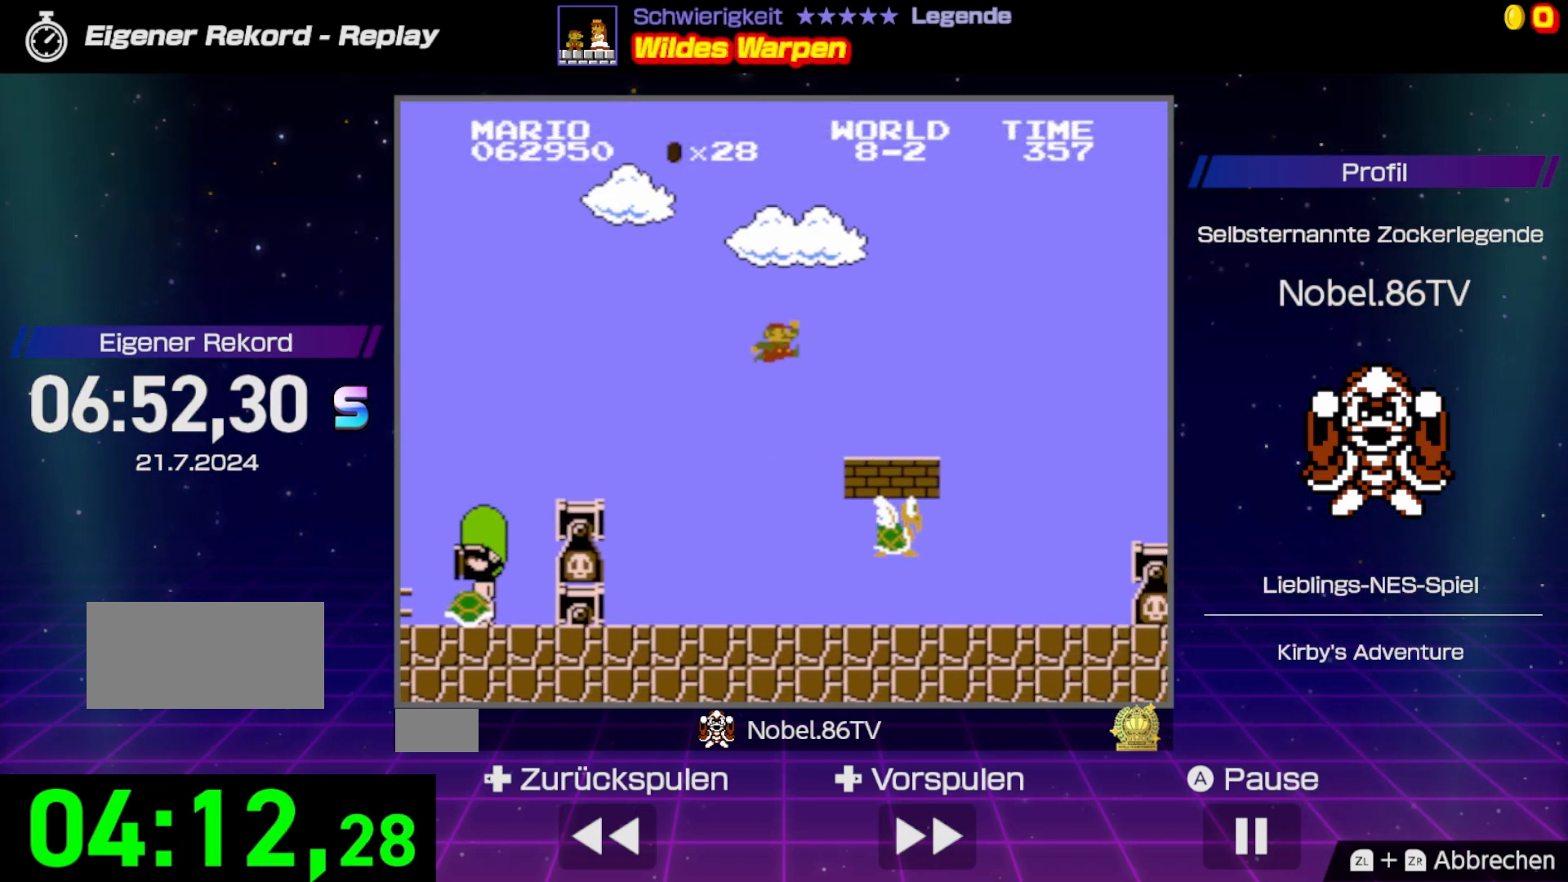
{"buttons": ["B"], "events": [[33, "DPAD_RIGHT", "up"], [83, "A", "up"], [117, "DPAD_LEFT", "down"], [400, "DPAD_LEFT", "up"]]}
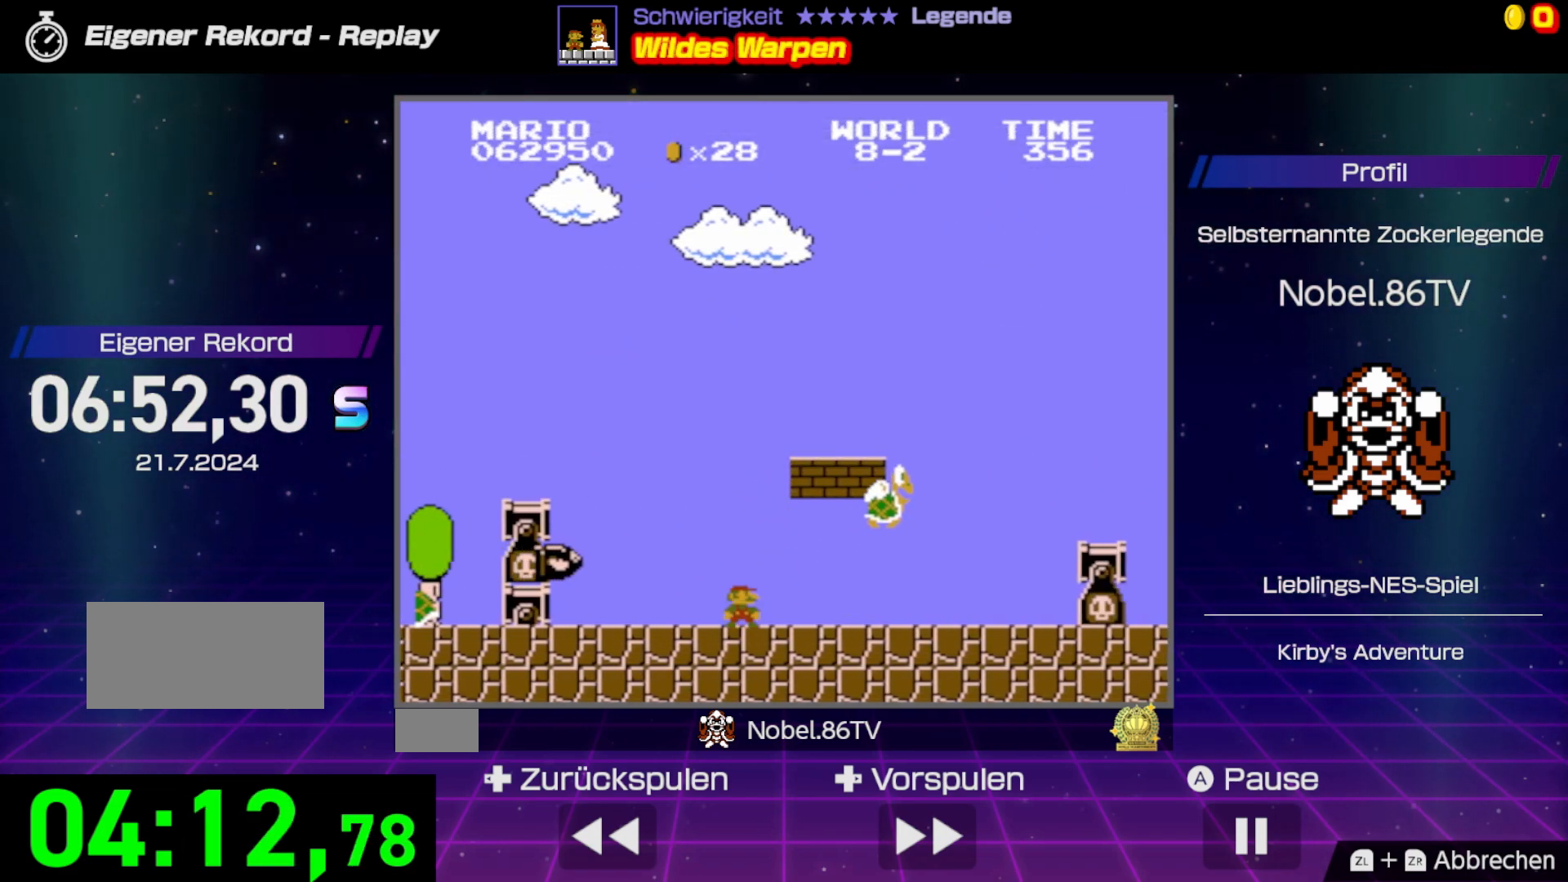
{"buttons": ["A", "B", "DPAD_RIGHT"], "events": [[33, "A", "down"], [67, "DPAD_RIGHT", "down"]]}
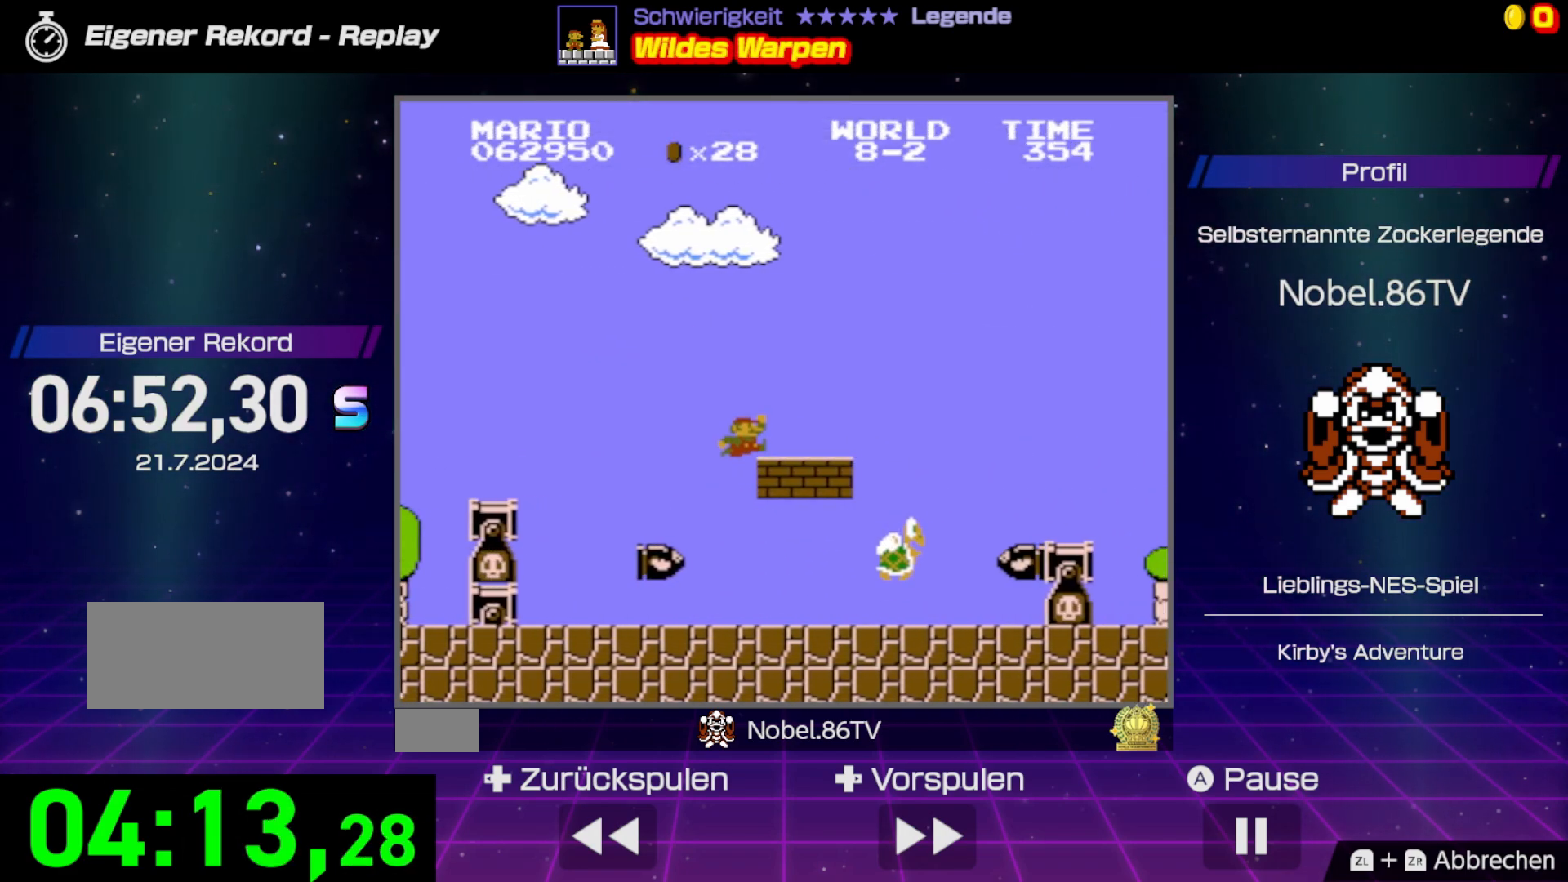
{"buttons": ["A", "B", "DPAD_RIGHT"], "events": [[83, "A", "up"], [367, "A", "down"]]}
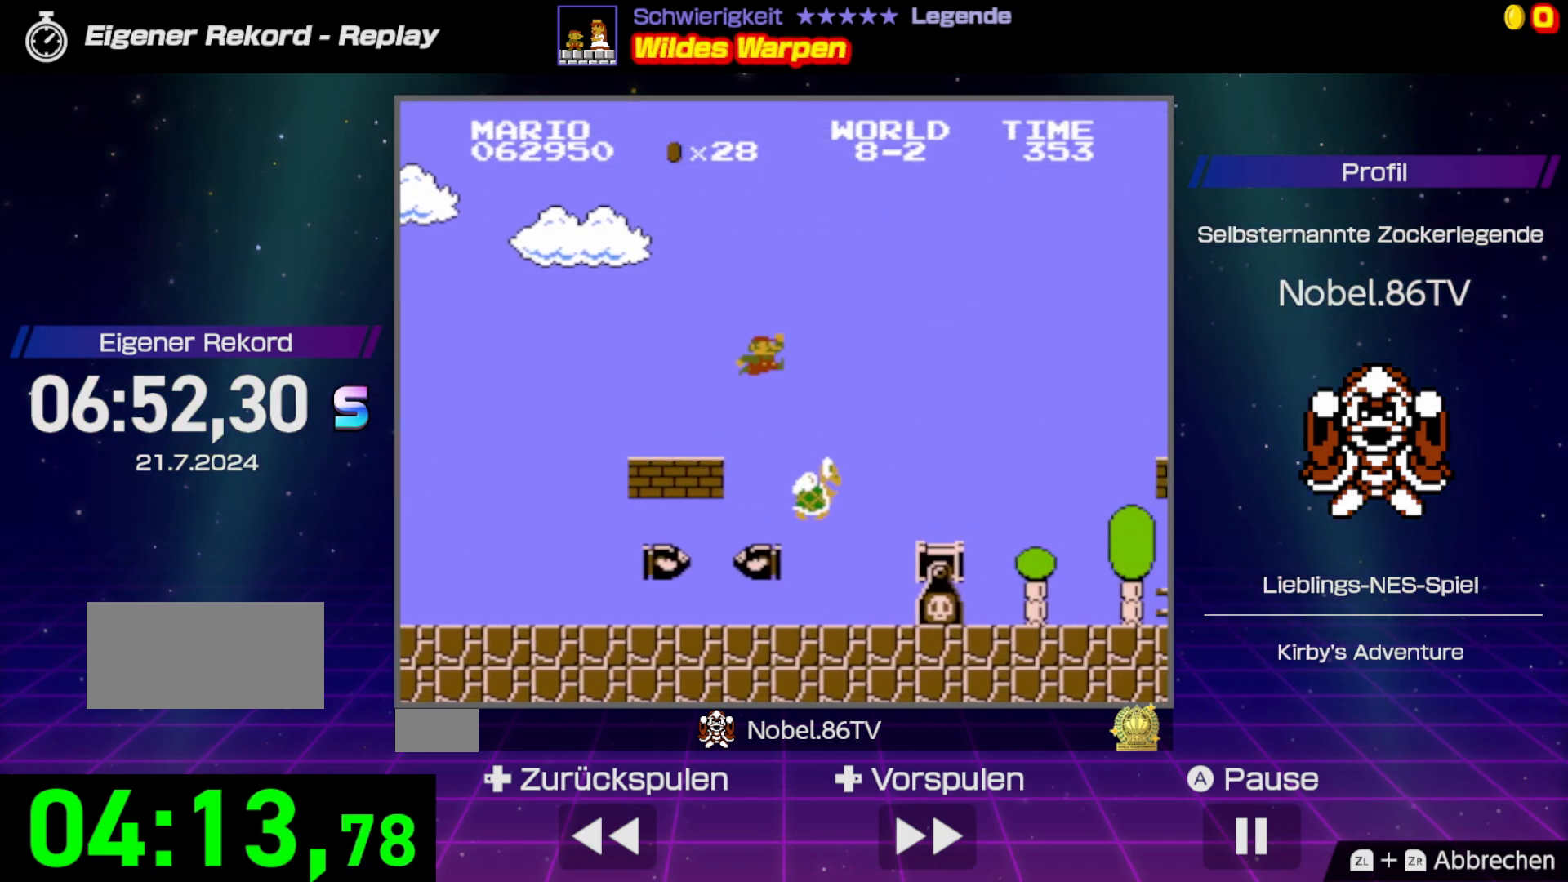
{"buttons": ["A", "B", "DPAD_RIGHT"], "events": []}
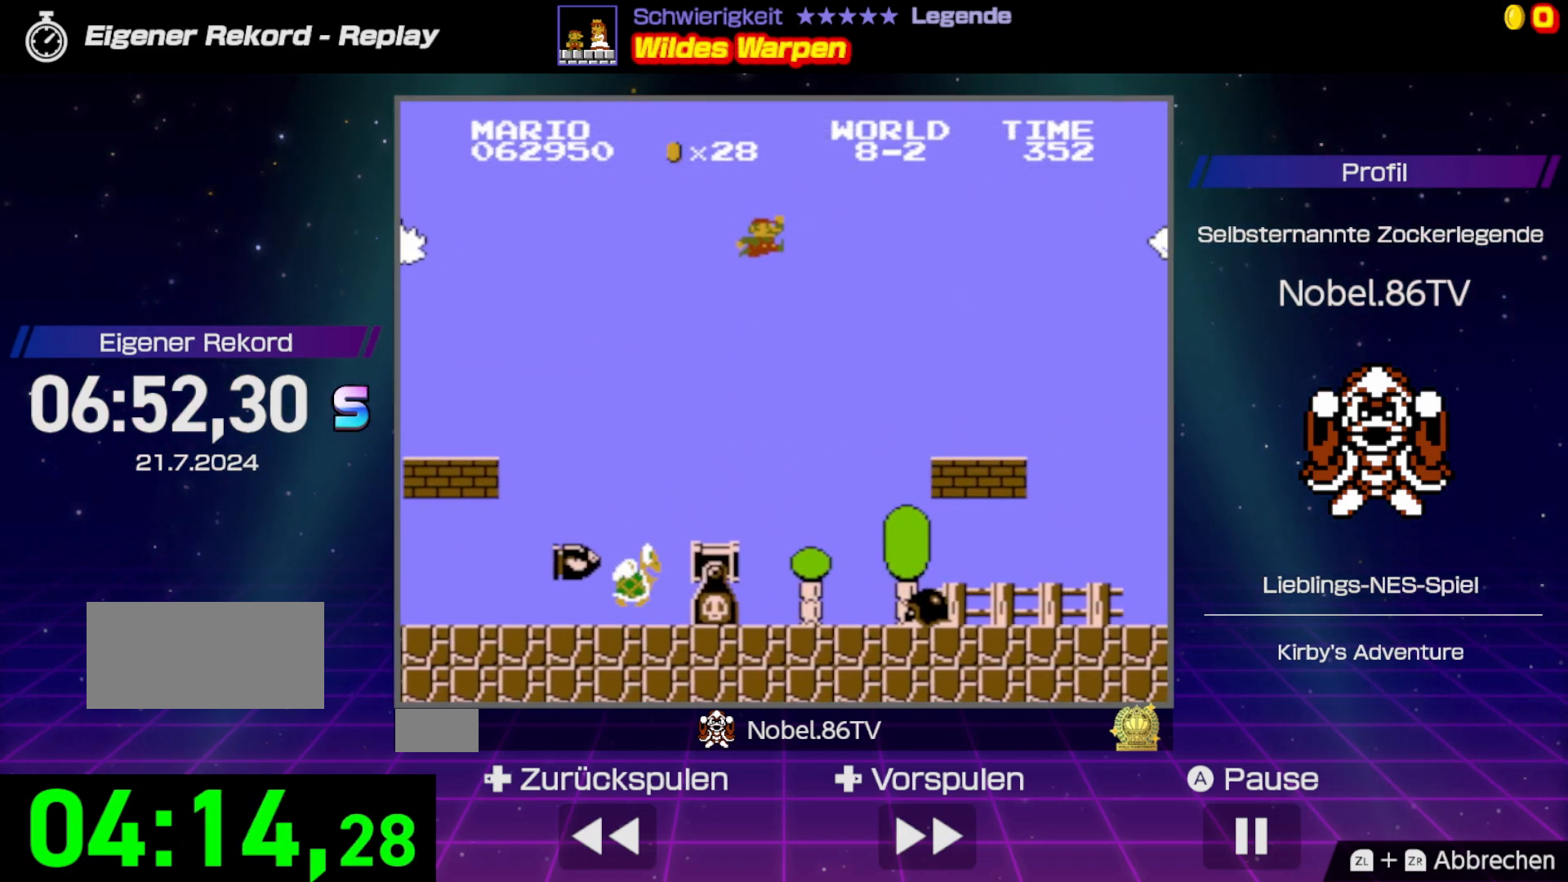
{"buttons": ["B", "DPAD_RIGHT"], "events": [[317, "A", "up"]]}
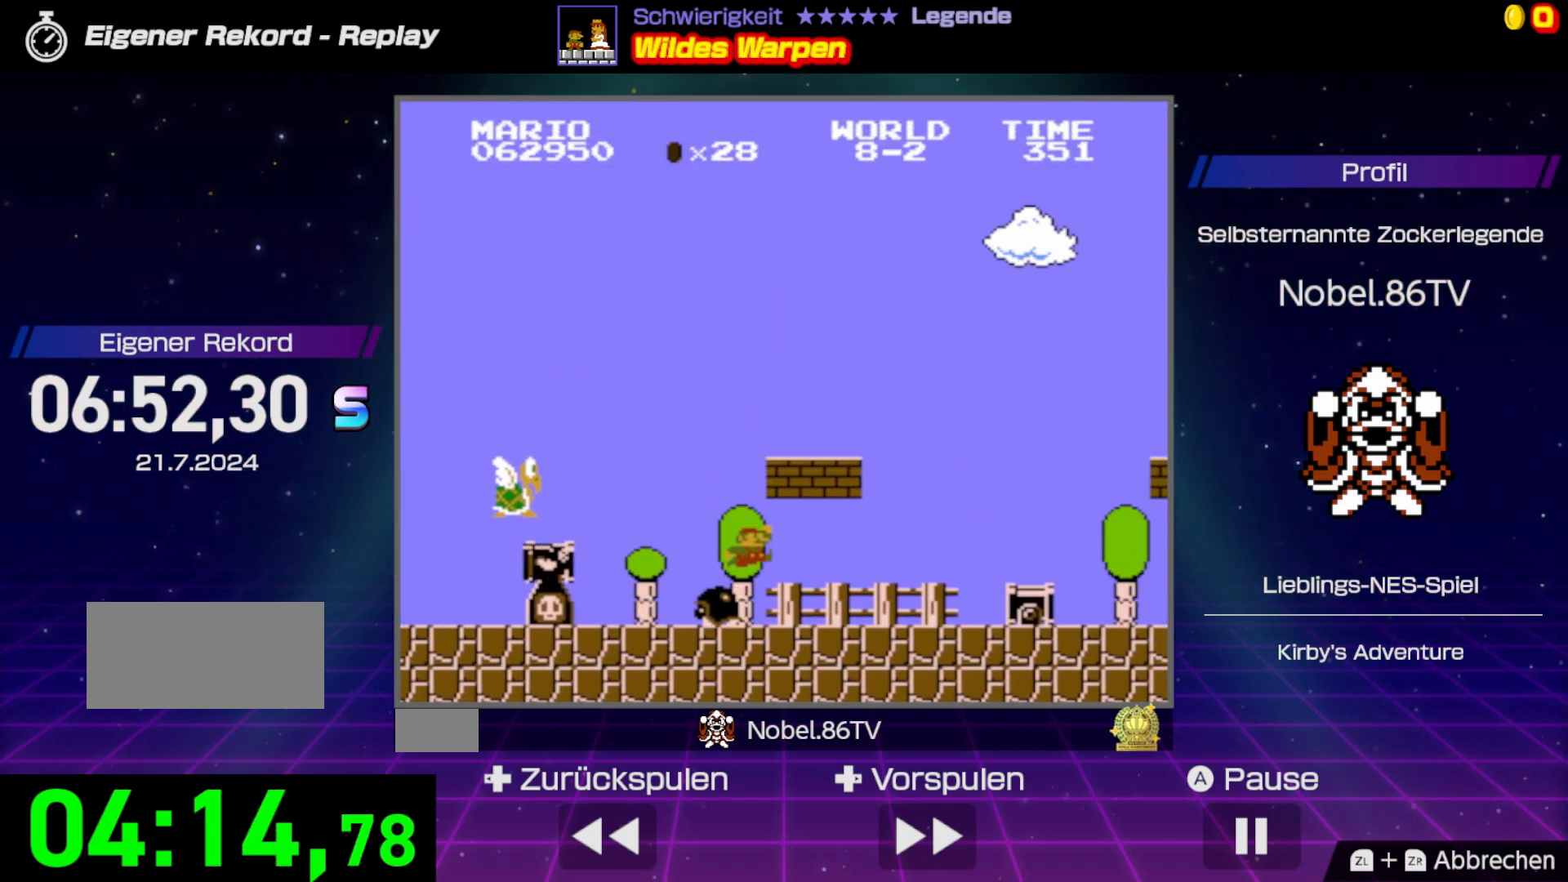
{"buttons": ["B", "DPAD_RIGHT"], "events": []}